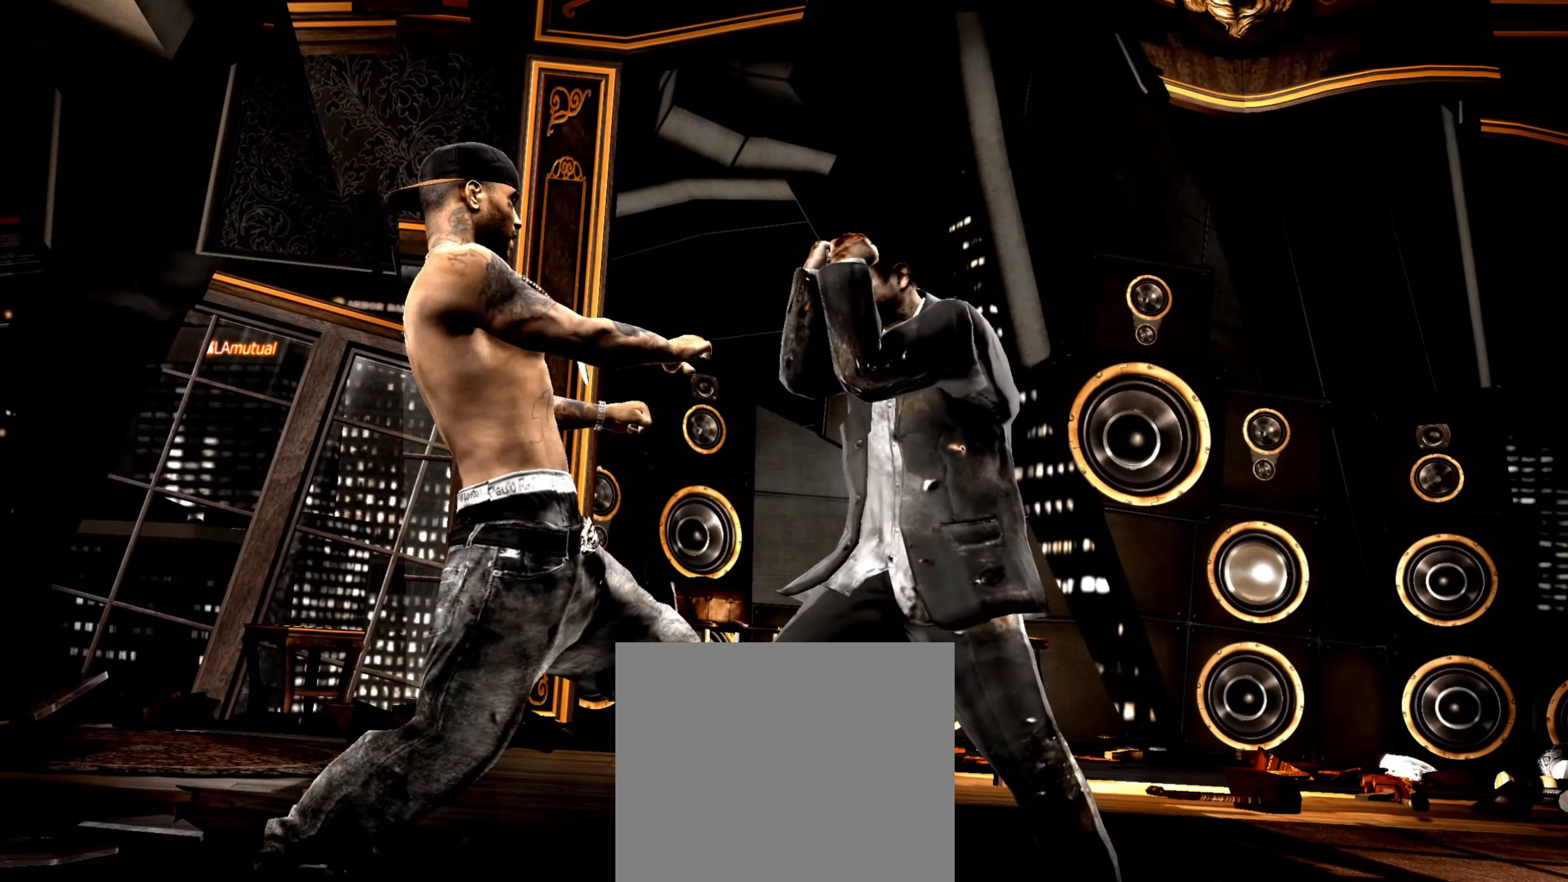
Gameplay with a controller (PlayStation layout); each line is a JSON object with the inputs held at the frame after it. "events" lists button and stick changes between this image and that frame as [ms after this image, input, new state], when the widget could be followed in between. Not read: L3 R3.
{"buttons": [], "left_stick": "down-right", "right_stick": "center", "events": [[66, "right_stick", "down-right"], [150, "right_stick", "up-left"], [233, "right_stick", "center"], [266, "R1", "down"], [266, "left_stick", "up-left"], [333, "left_stick", "center"], [366, "R1", "up"], [416, "left_stick", "down-right"]]}
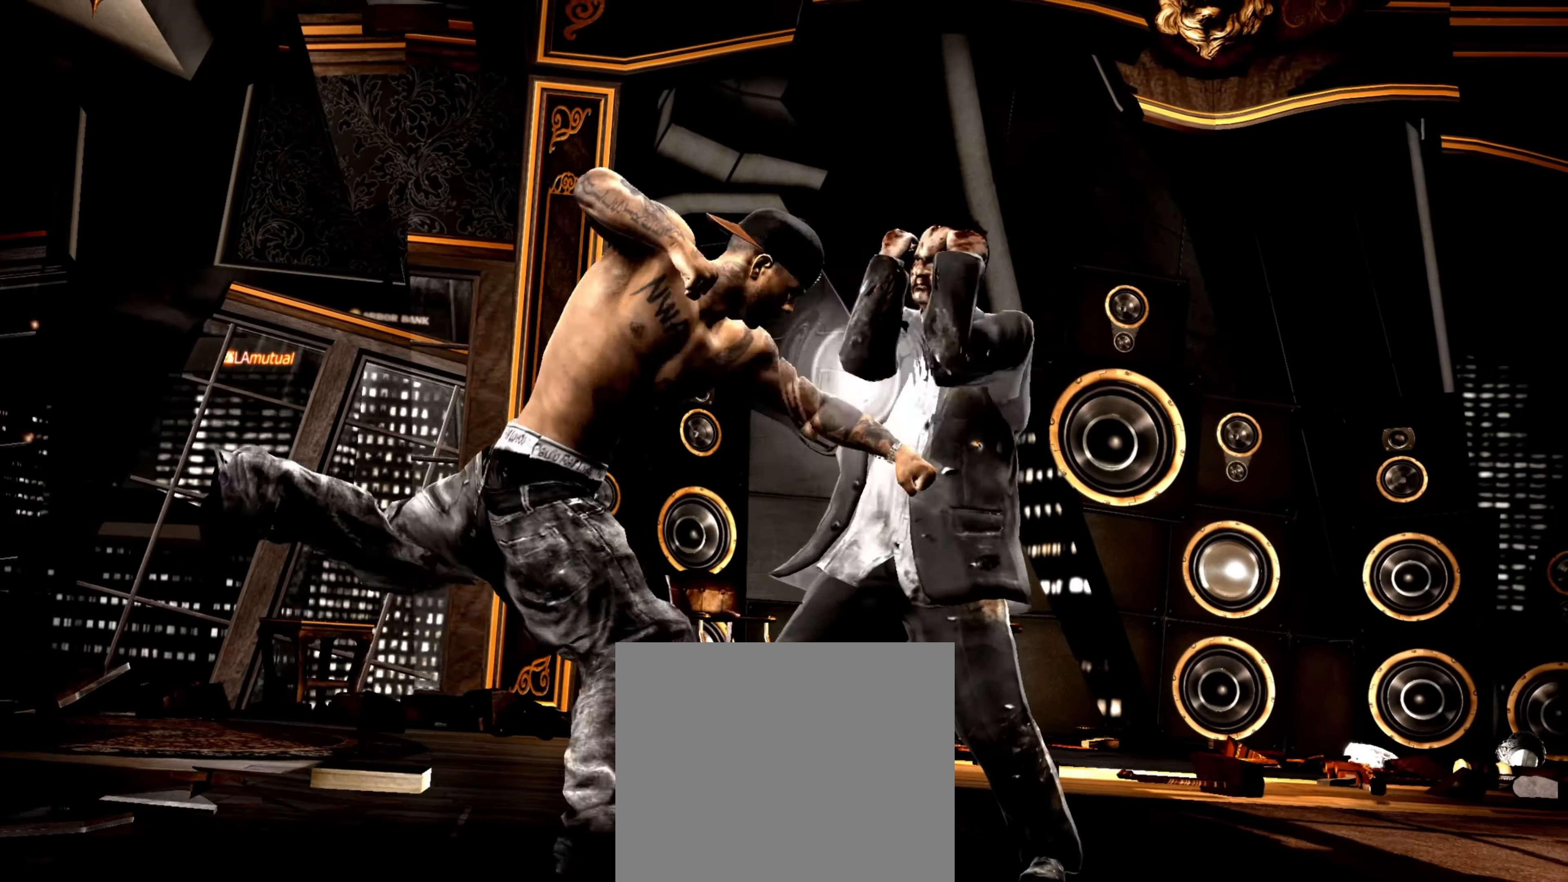
{"buttons": [], "left_stick": "down-right", "right_stick": "center", "events": [[200, "right_stick", "up"], [250, "left_stick", "right"], [283, "right_stick", "right"], [383, "right_stick", "left"], [416, "left_stick", "down-right"], [466, "right_stick", "center"]]}
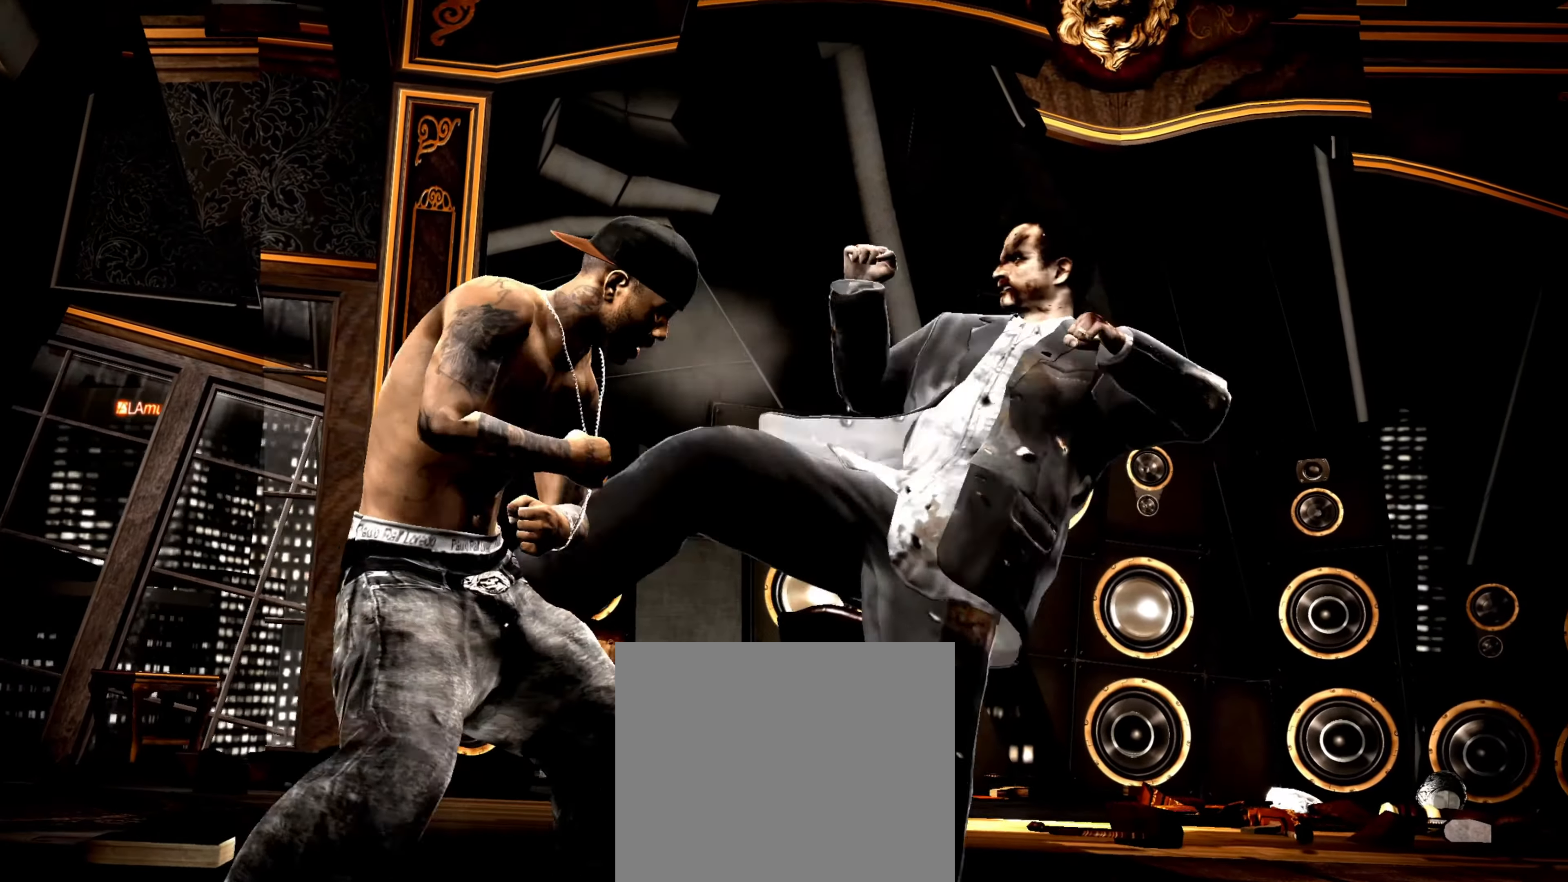
{"buttons": ["R2"], "left_stick": "down-right", "right_stick": "up", "events": [[483, "right_stick", "up"], [500, "R2", "down"]]}
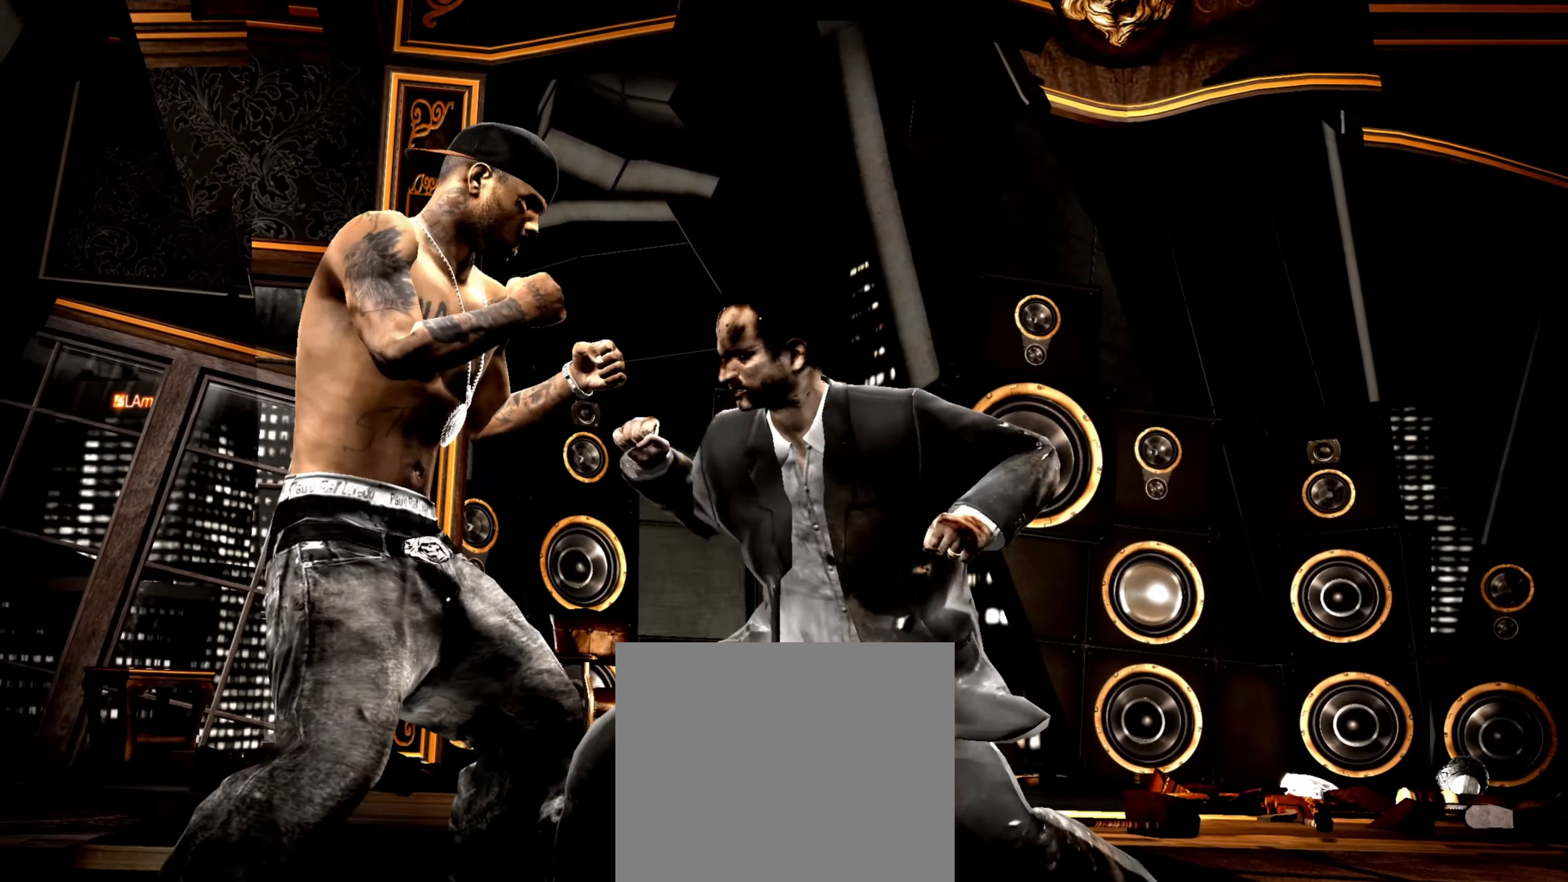
{"buttons": [], "left_stick": "center", "right_stick": "center", "events": [[50, "left_stick", "center"], [200, "right_stick", "center"], [216, "R2", "up"]]}
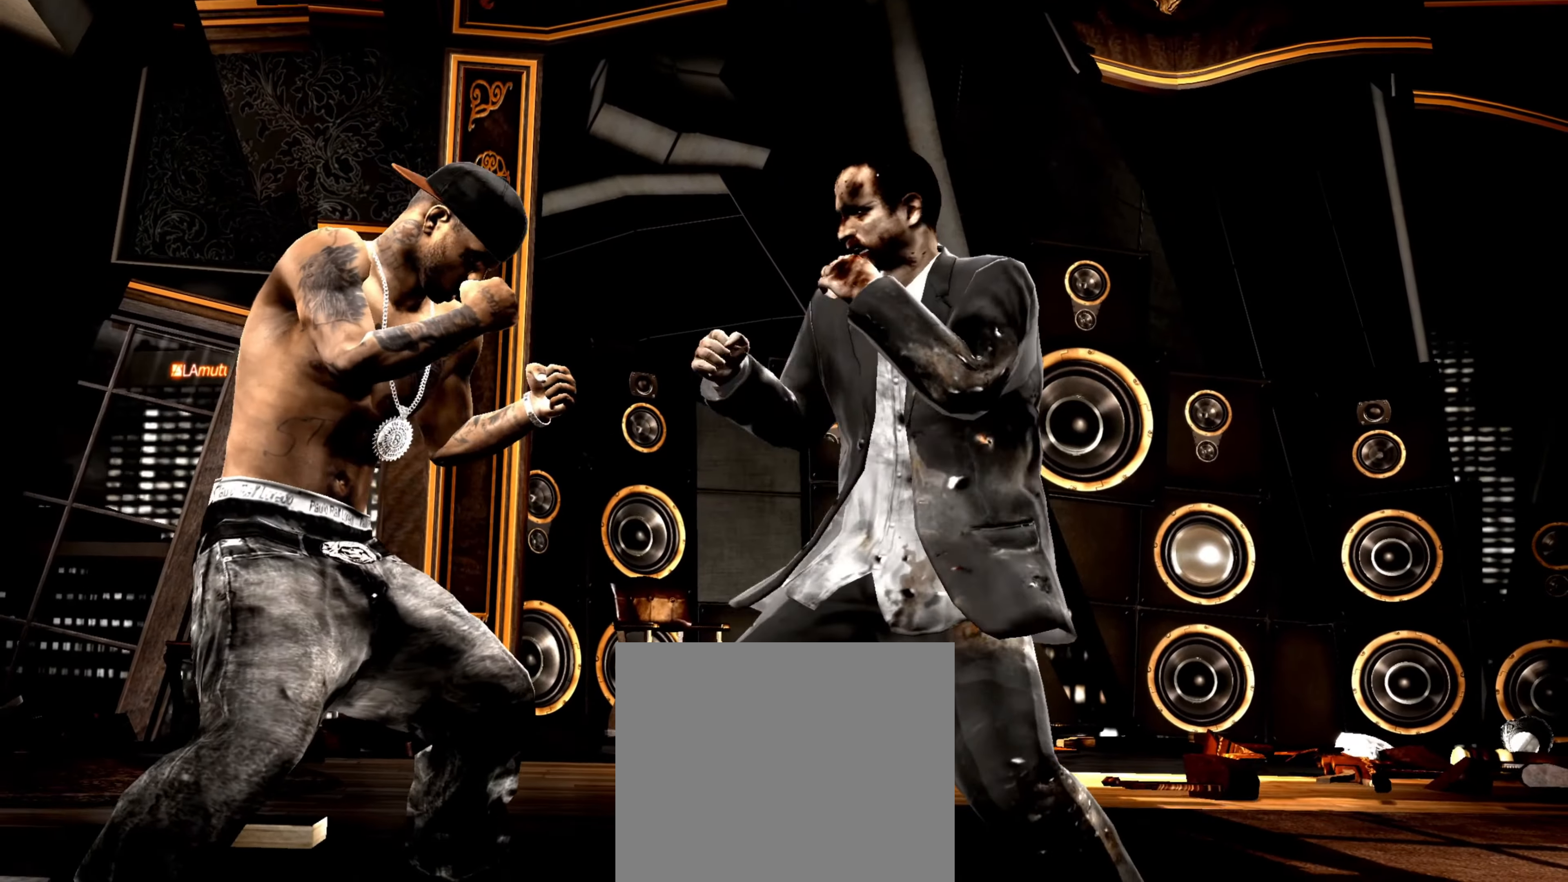
{"buttons": [], "left_stick": "center", "right_stick": "down-left", "events": [[33, "R2", "down"], [33, "right_stick", "down-left"], [283, "R2", "up"], [300, "right_stick", "down-right"], [450, "right_stick", "down-left"]]}
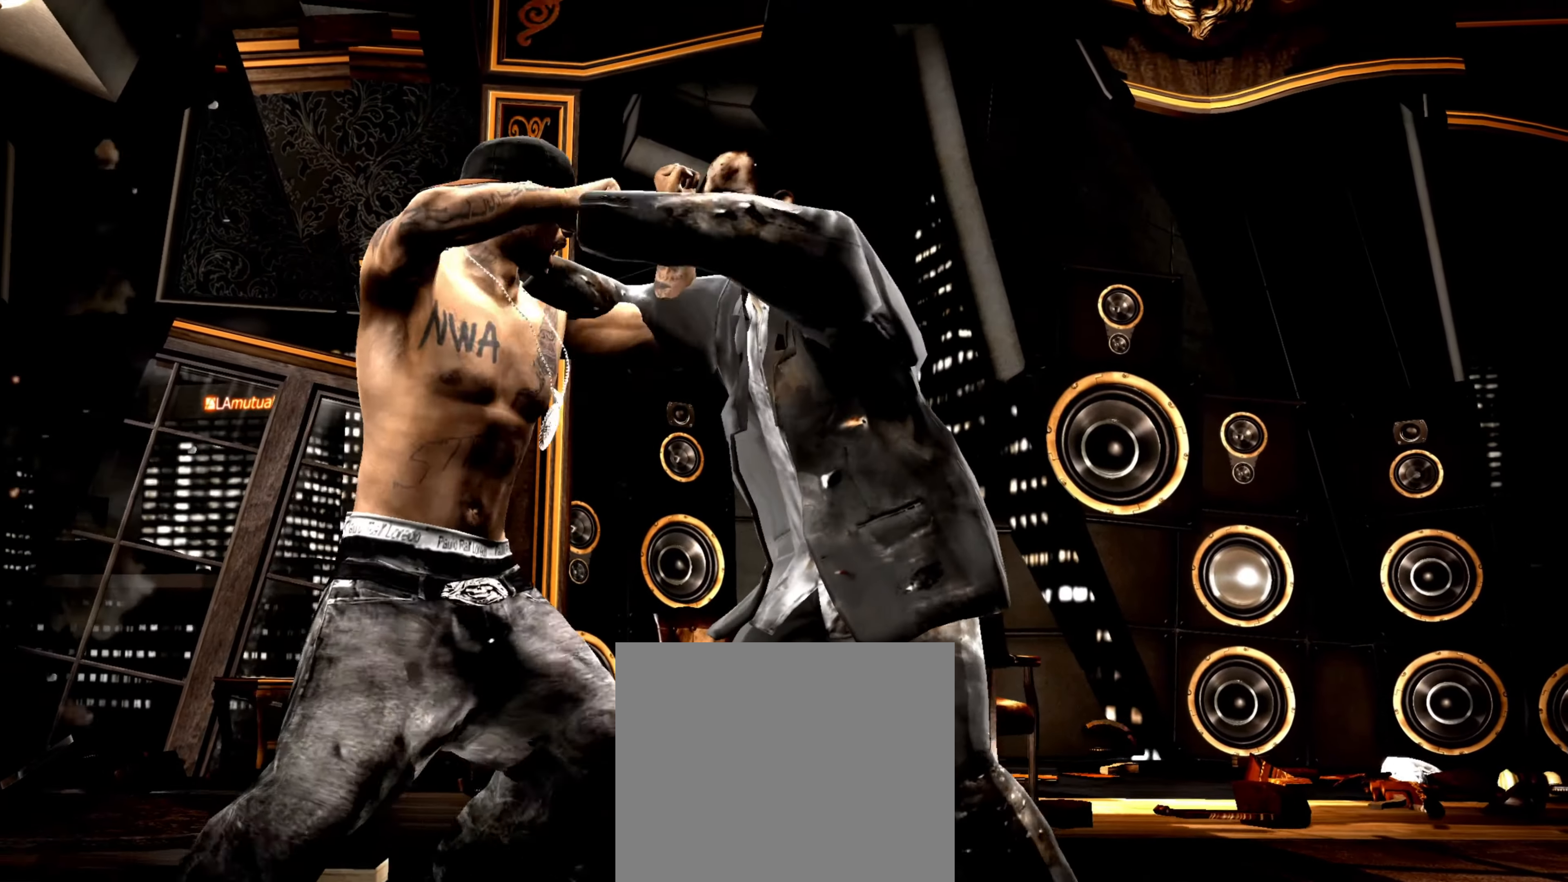
{"buttons": ["R1"], "left_stick": "right", "right_stick": "center", "events": [[33, "right_stick", "right"], [66, "left_stick", "down-left"], [83, "right_stick", "center"], [116, "left_stick", "left"], [150, "R1", "down"], [200, "R1", "up"], [283, "left_stick", "down-left"], [350, "L1", "down"], [450, "L1", "up"], [483, "R1", "down"], [483, "left_stick", "right"]]}
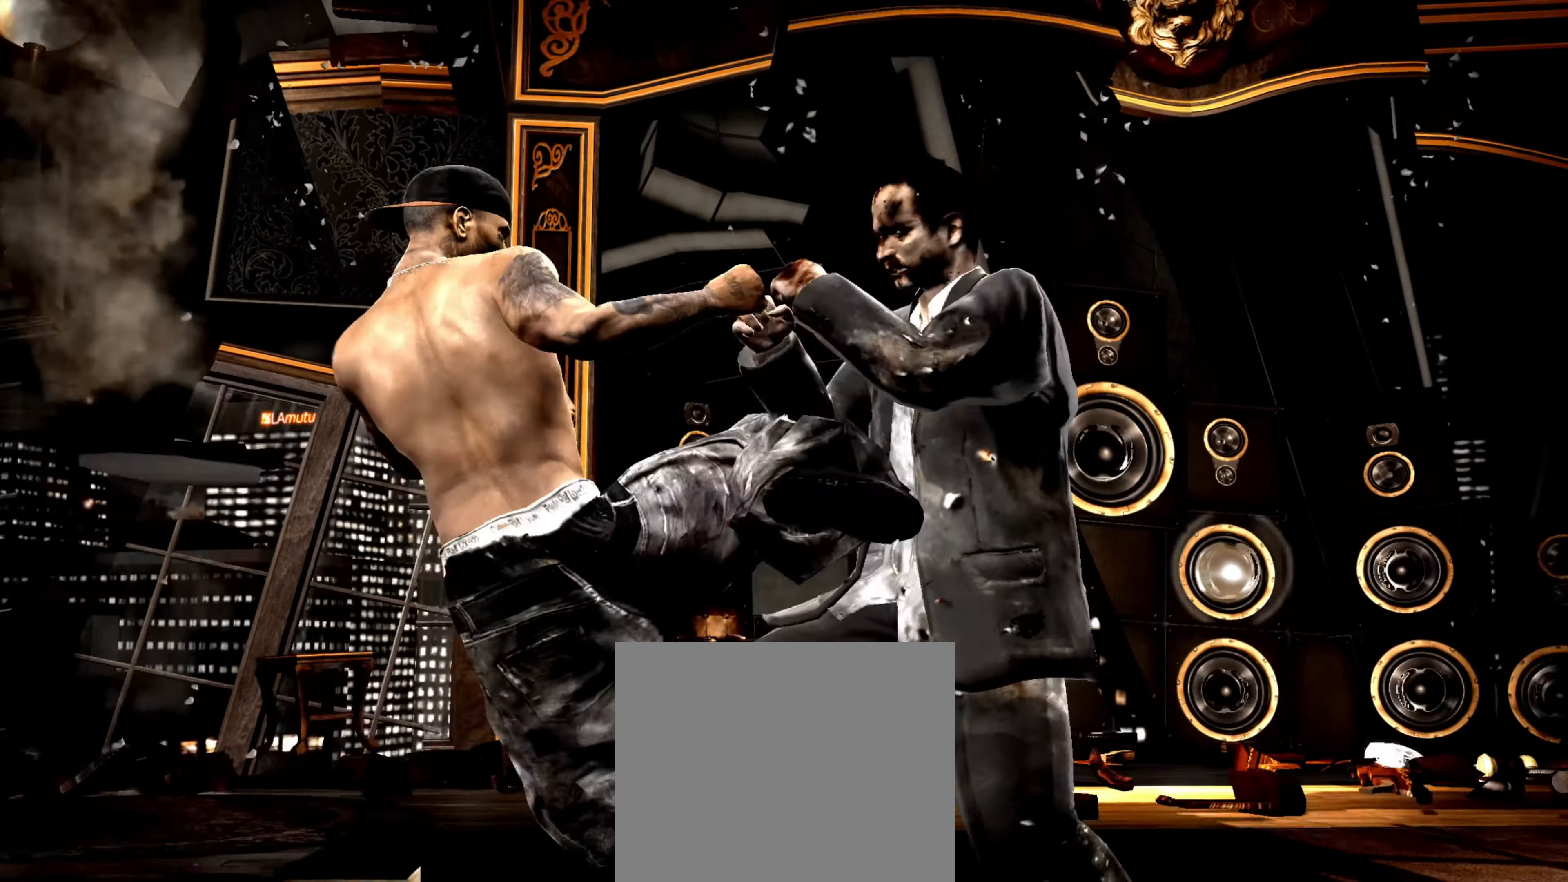
{"buttons": [], "left_stick": "down-left", "right_stick": "center", "events": [[16, "left_stick", "up-right"], [66, "R1", "up"], [133, "left_stick", "up-left"], [266, "left_stick", "up-right"], [400, "left_stick", "down-right"], [483, "left_stick", "down-left"]]}
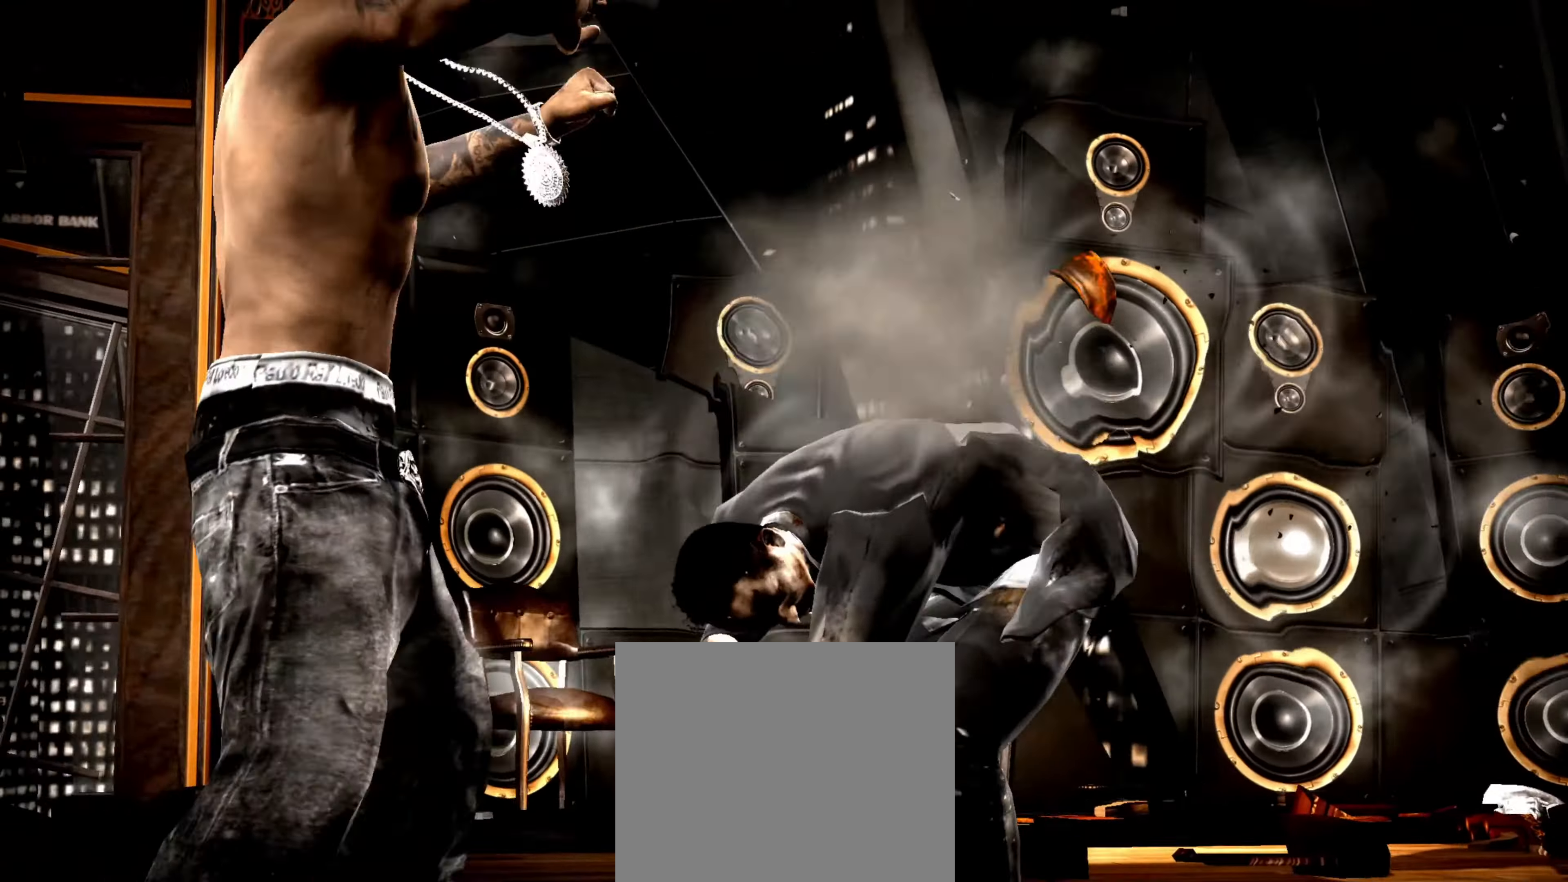
{"buttons": [], "left_stick": "up-left", "right_stick": "center", "events": [[100, "left_stick", "left"], [200, "R1", "down"], [216, "left_stick", "up-left"], [266, "R1", "up"]]}
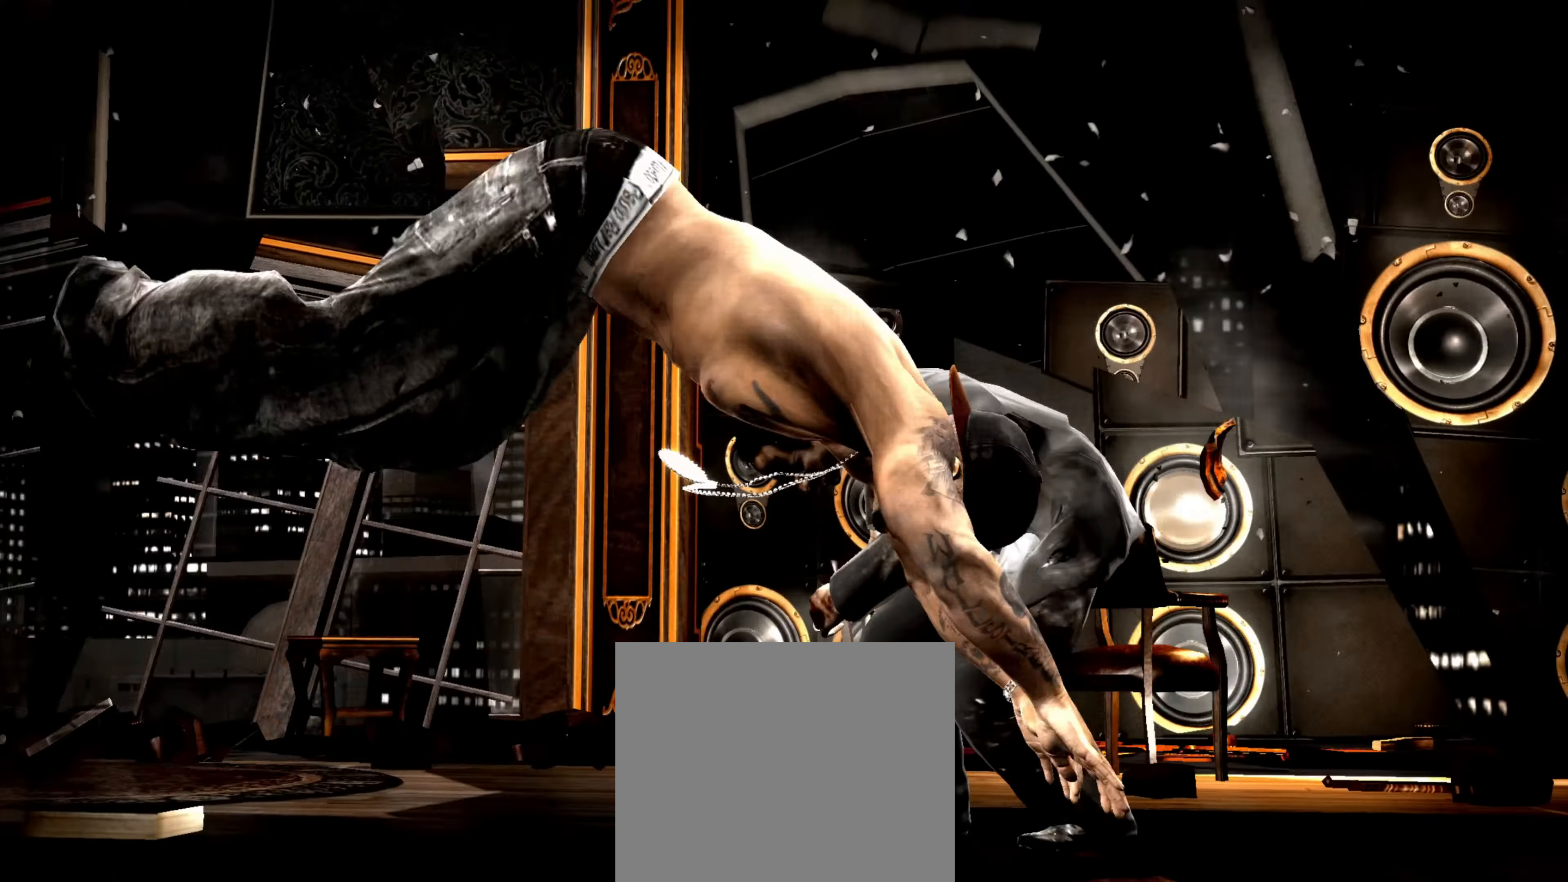
{"buttons": [], "left_stick": "up", "right_stick": "center", "events": [[33, "left_stick", "center"], [500, "left_stick", "up"]]}
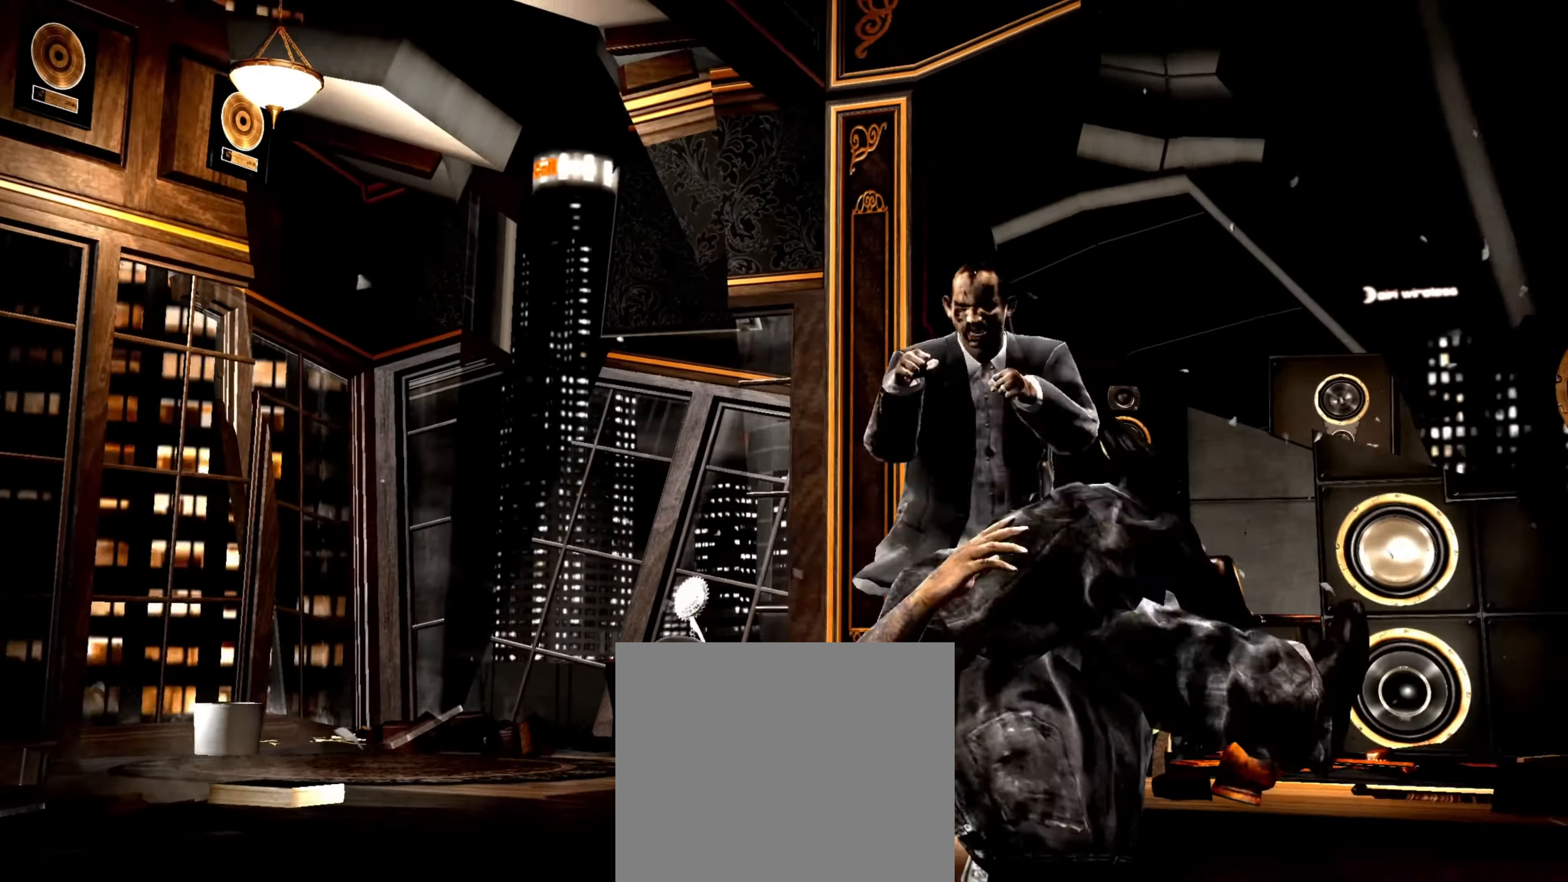
{"buttons": [], "left_stick": "up-left", "right_stick": "center", "events": [[150, "left_stick", "up-left"], [367, "CROSS", "down"], [417, "CROSS", "up"]]}
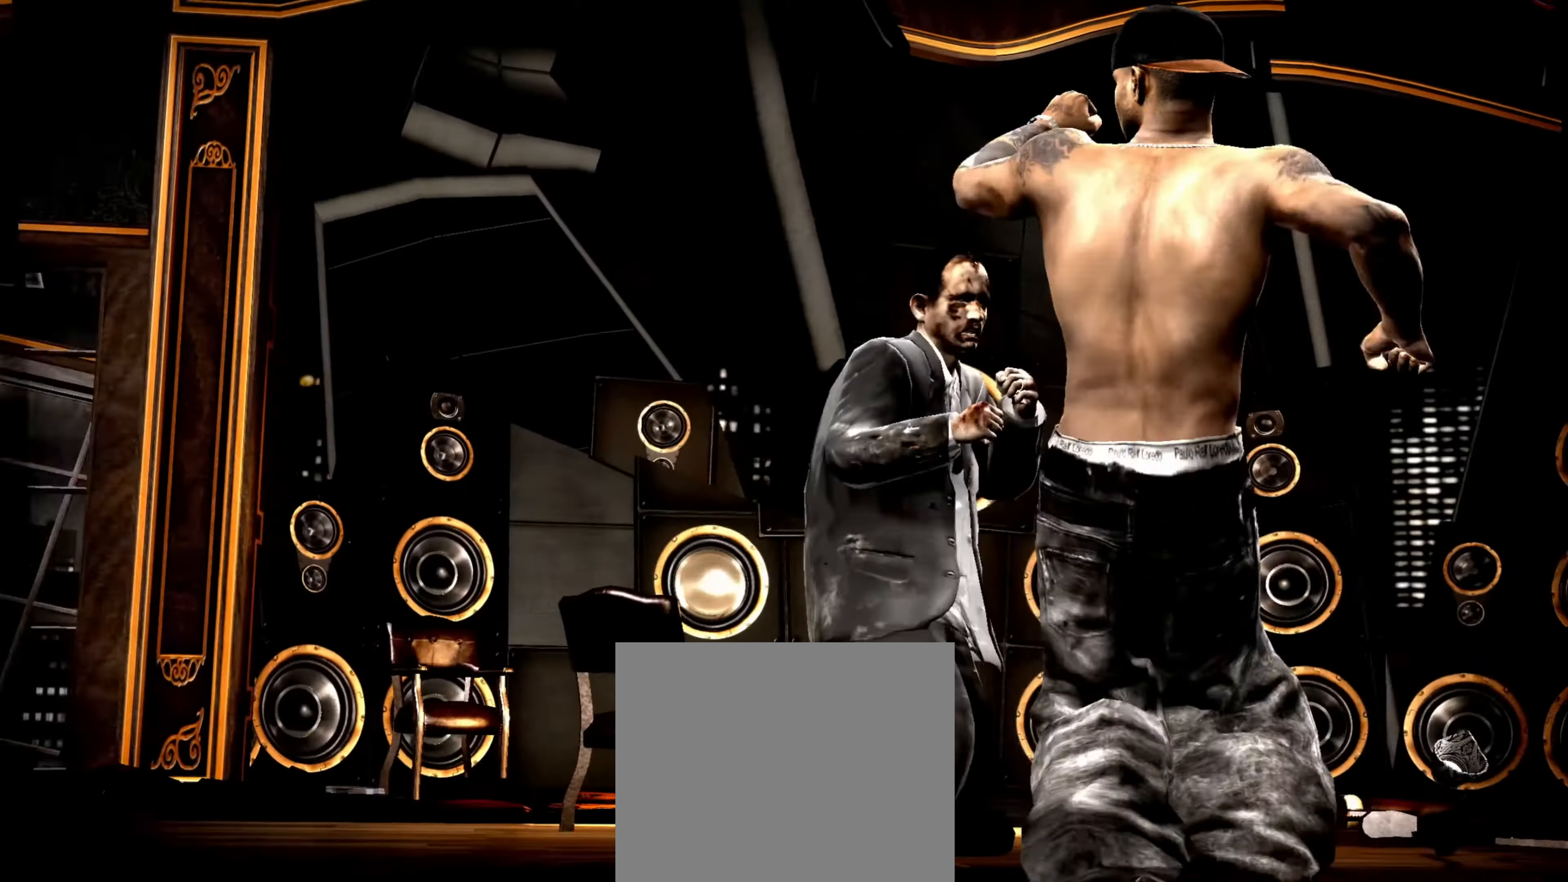
{"buttons": [], "left_stick": "left", "right_stick": "center", "events": [[17, "CROSS", "down"], [67, "CROSS", "up"], [83, "left_stick", "center"], [217, "left_stick", "left"]]}
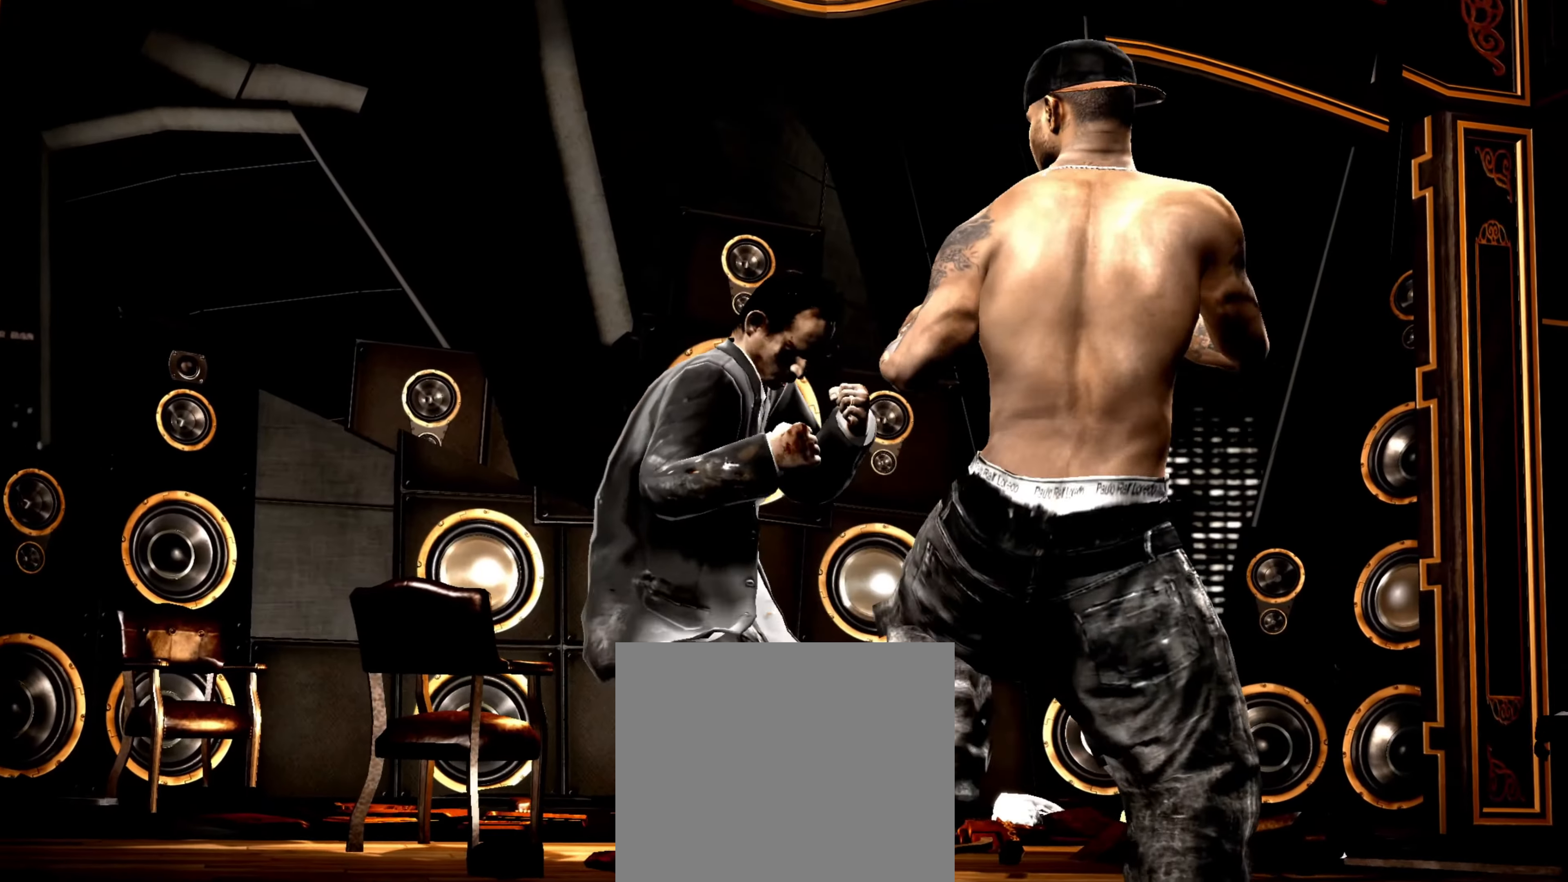
{"buttons": [], "left_stick": "center", "right_stick": "center", "events": [[17, "CROSS", "down"], [67, "CROSS", "up"], [83, "left_stick", "center"], [250, "left_stick", "left"], [450, "left_stick", "center"]]}
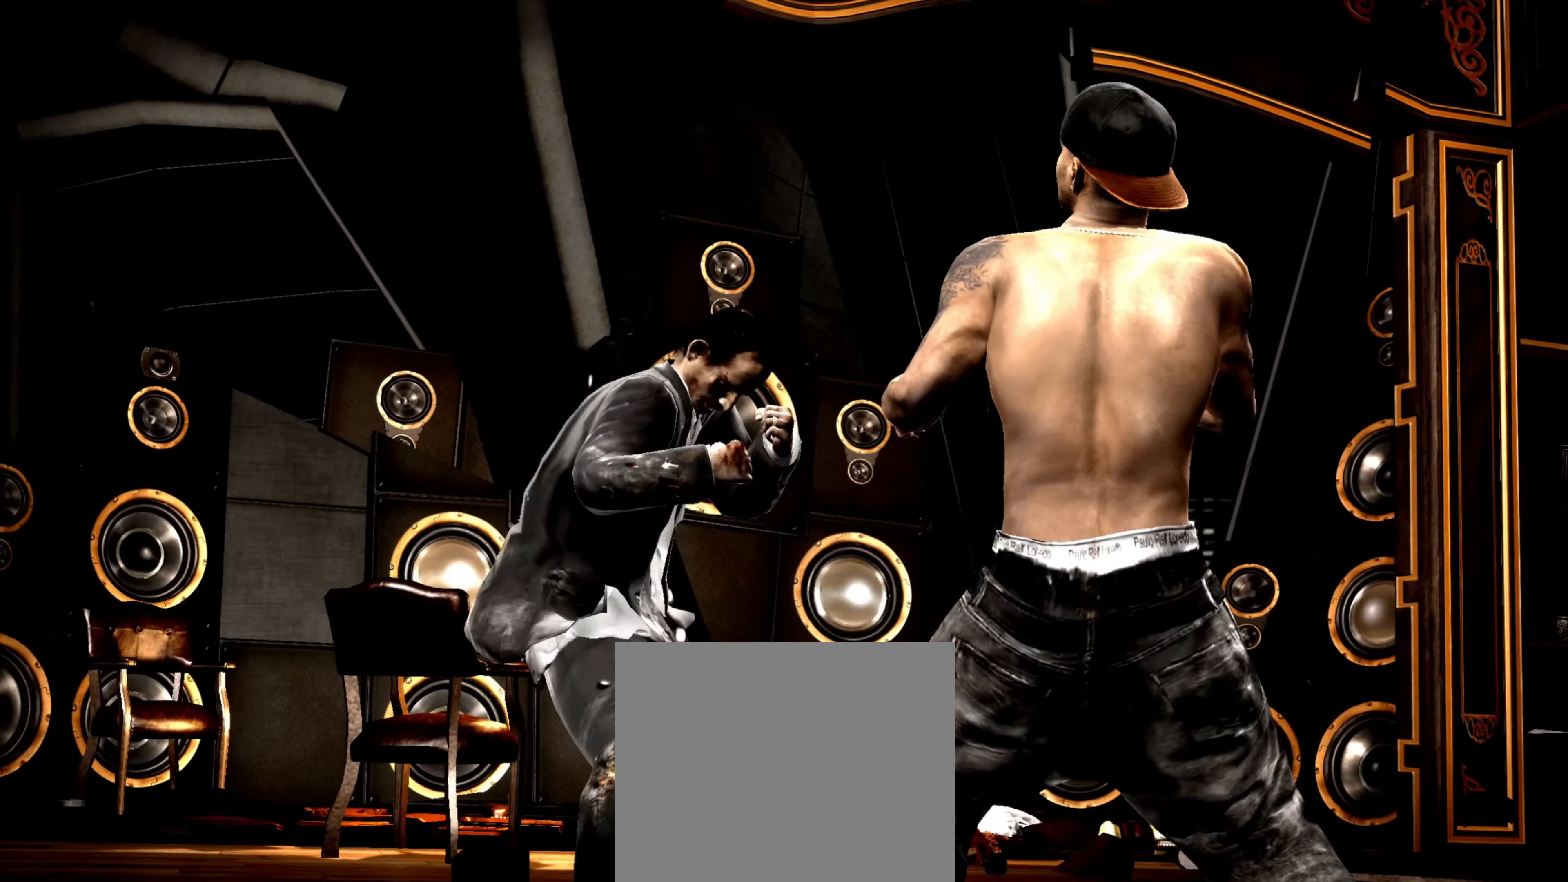
{"buttons": [], "left_stick": "left", "right_stick": "center", "events": [[283, "SQUARE", "down"], [350, "SQUARE", "up"], [433, "SQUARE", "down"], [467, "left_stick", "left"], [483, "SQUARE", "up"]]}
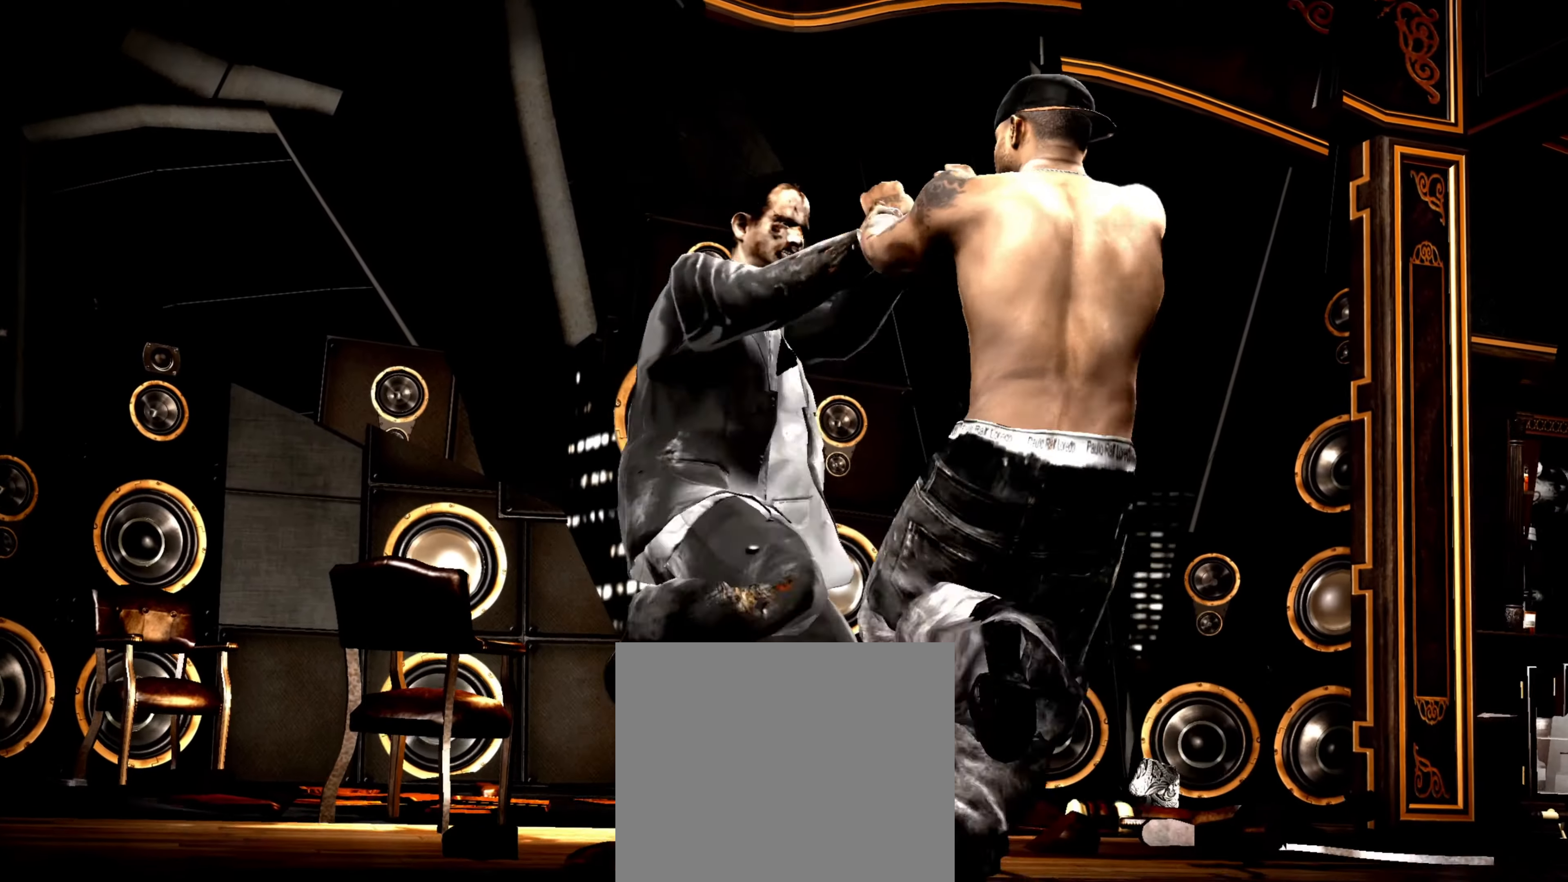
{"buttons": [], "left_stick": "left", "right_stick": "center", "events": [[67, "SQUARE", "down"], [100, "SQUARE", "up"], [100, "left_stick", "center"], [283, "SQUARE", "down"], [283, "left_stick", "left"], [350, "SQUARE", "up"]]}
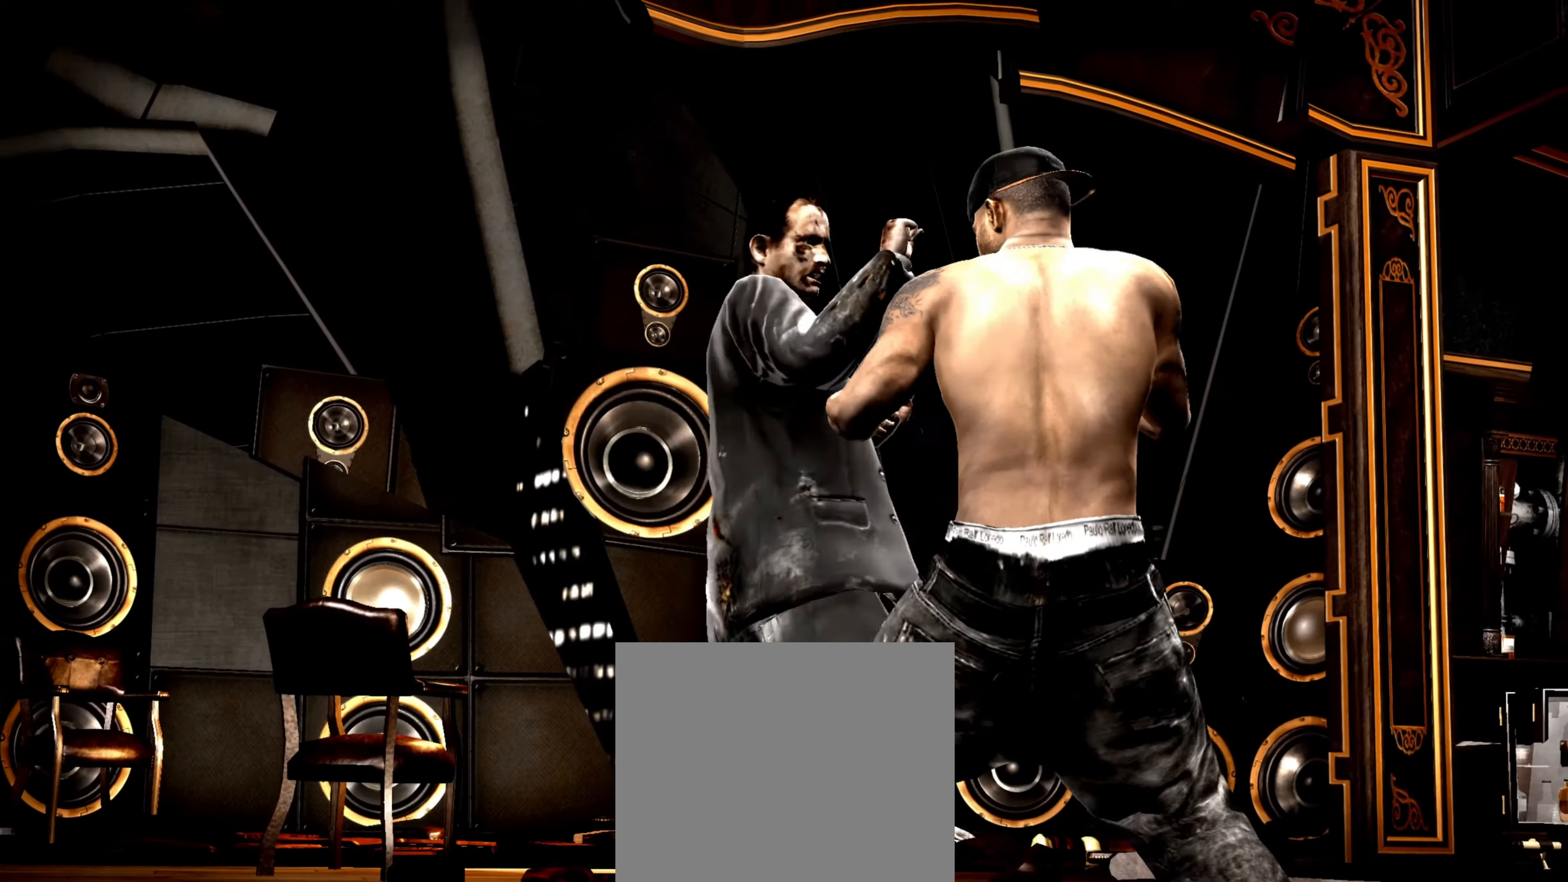
{"buttons": [], "left_stick": "center", "right_stick": "center", "events": [[50, "R2", "down"], [117, "left_stick", "center"], [133, "right_stick", "up"], [417, "R2", "up"], [467, "right_stick", "center"]]}
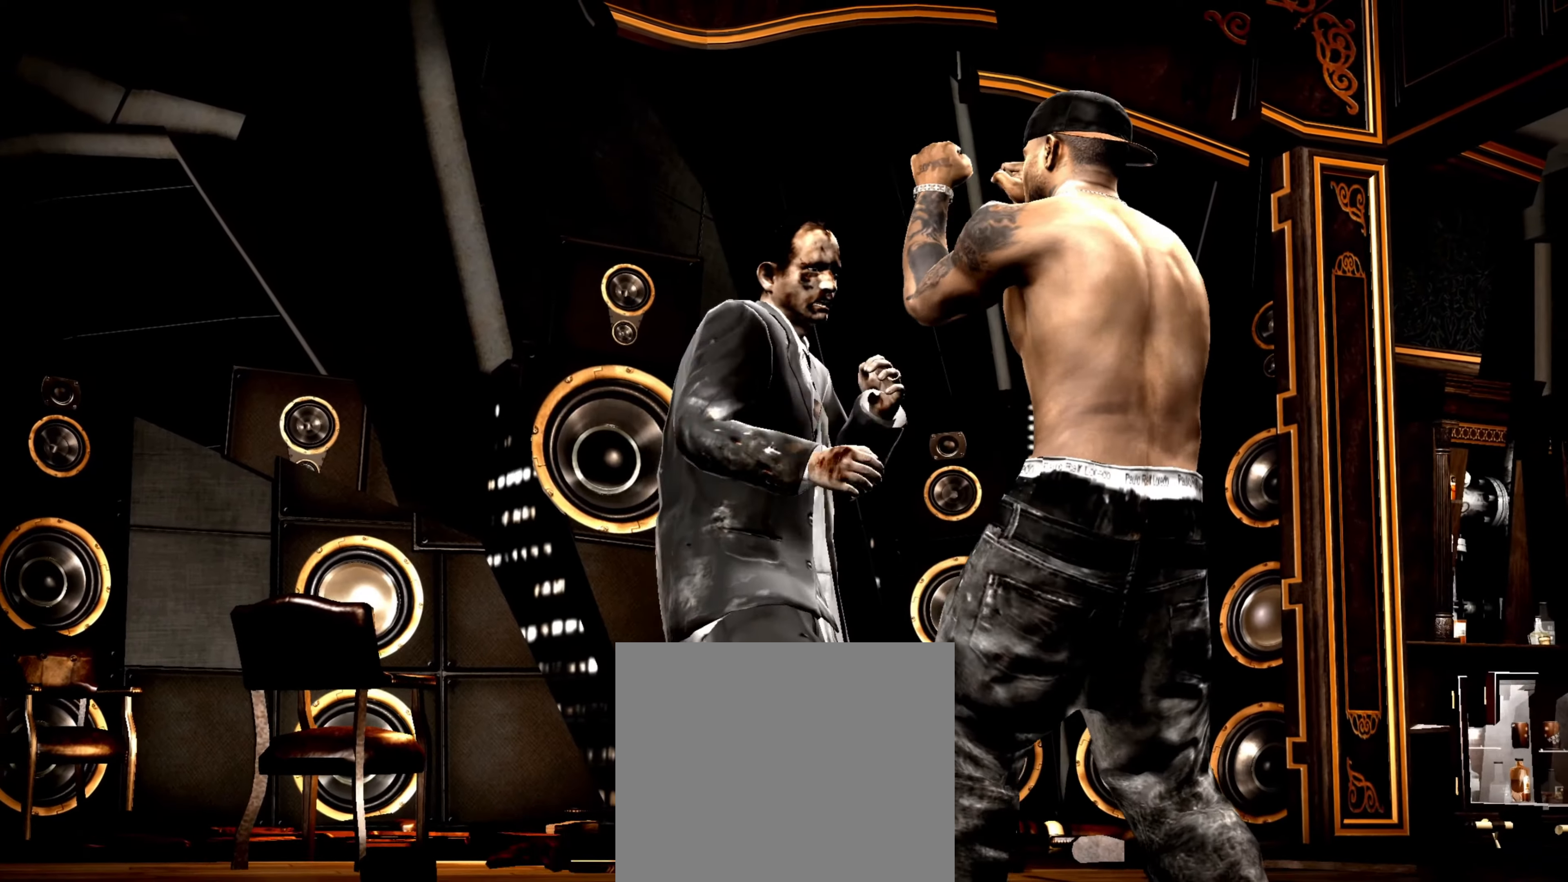
{"buttons": [], "left_stick": "center", "right_stick": "center", "events": [[183, "right_stick", "right"], [333, "right_stick", "down"], [417, "right_stick", "center"]]}
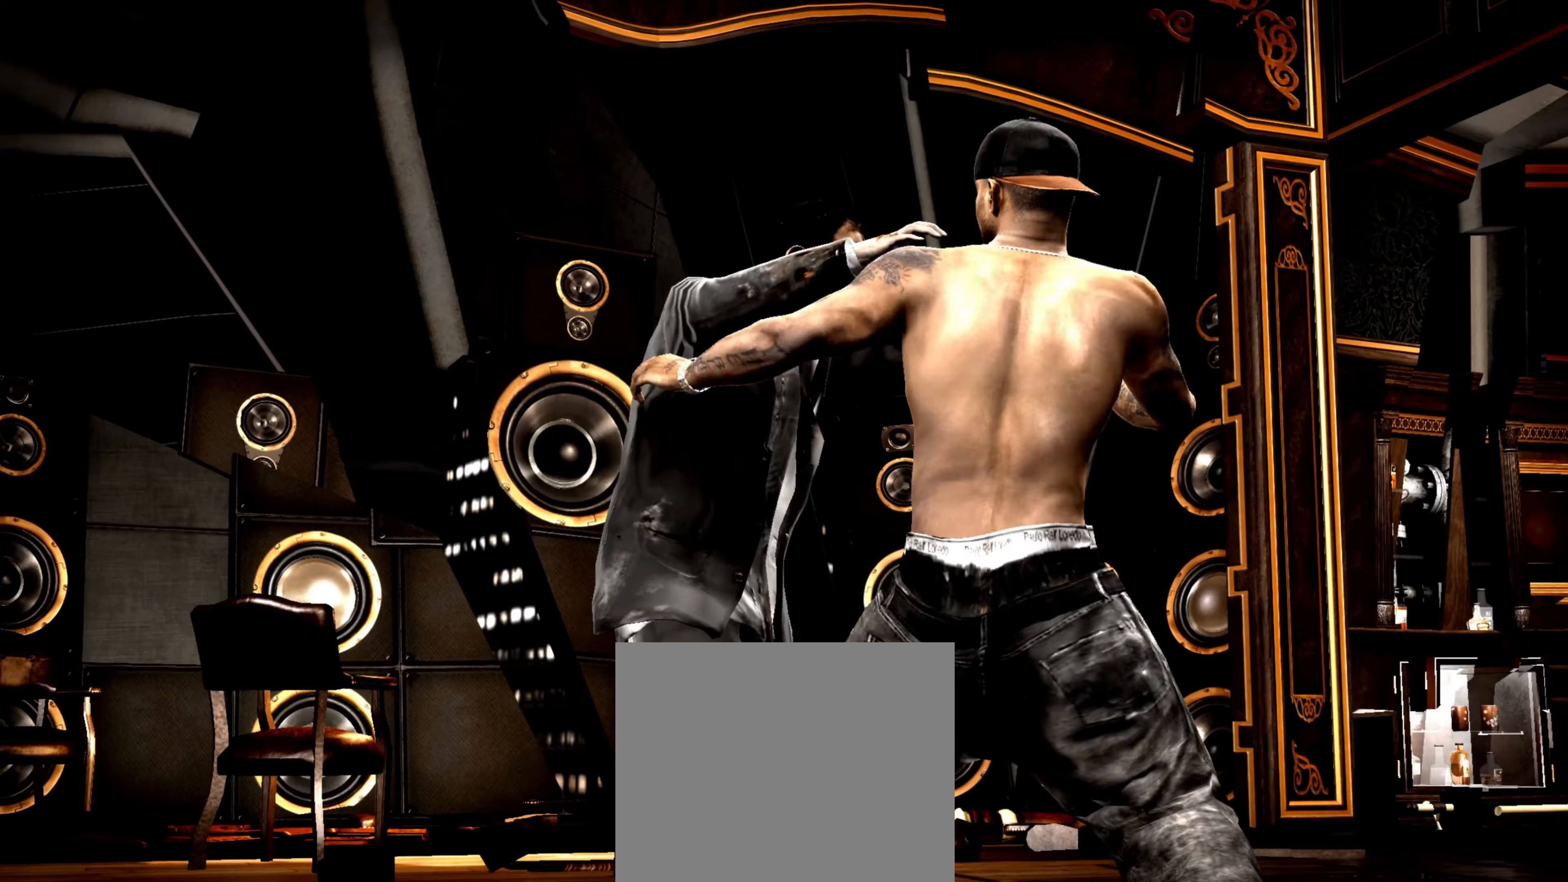
{"buttons": ["L1"], "left_stick": "left", "right_stick": "center", "events": [[17, "left_stick", "left"], [117, "L1", "down"], [117, "R1", "down"], [183, "R1", "up"], [200, "L1", "up"], [233, "R1", "down"], [267, "L1", "down"], [283, "R1", "up"], [333, "left_stick", "down-left"], [350, "L1", "up"], [367, "R1", "down"], [450, "R1", "up"], [467, "L1", "down"], [500, "left_stick", "left"]]}
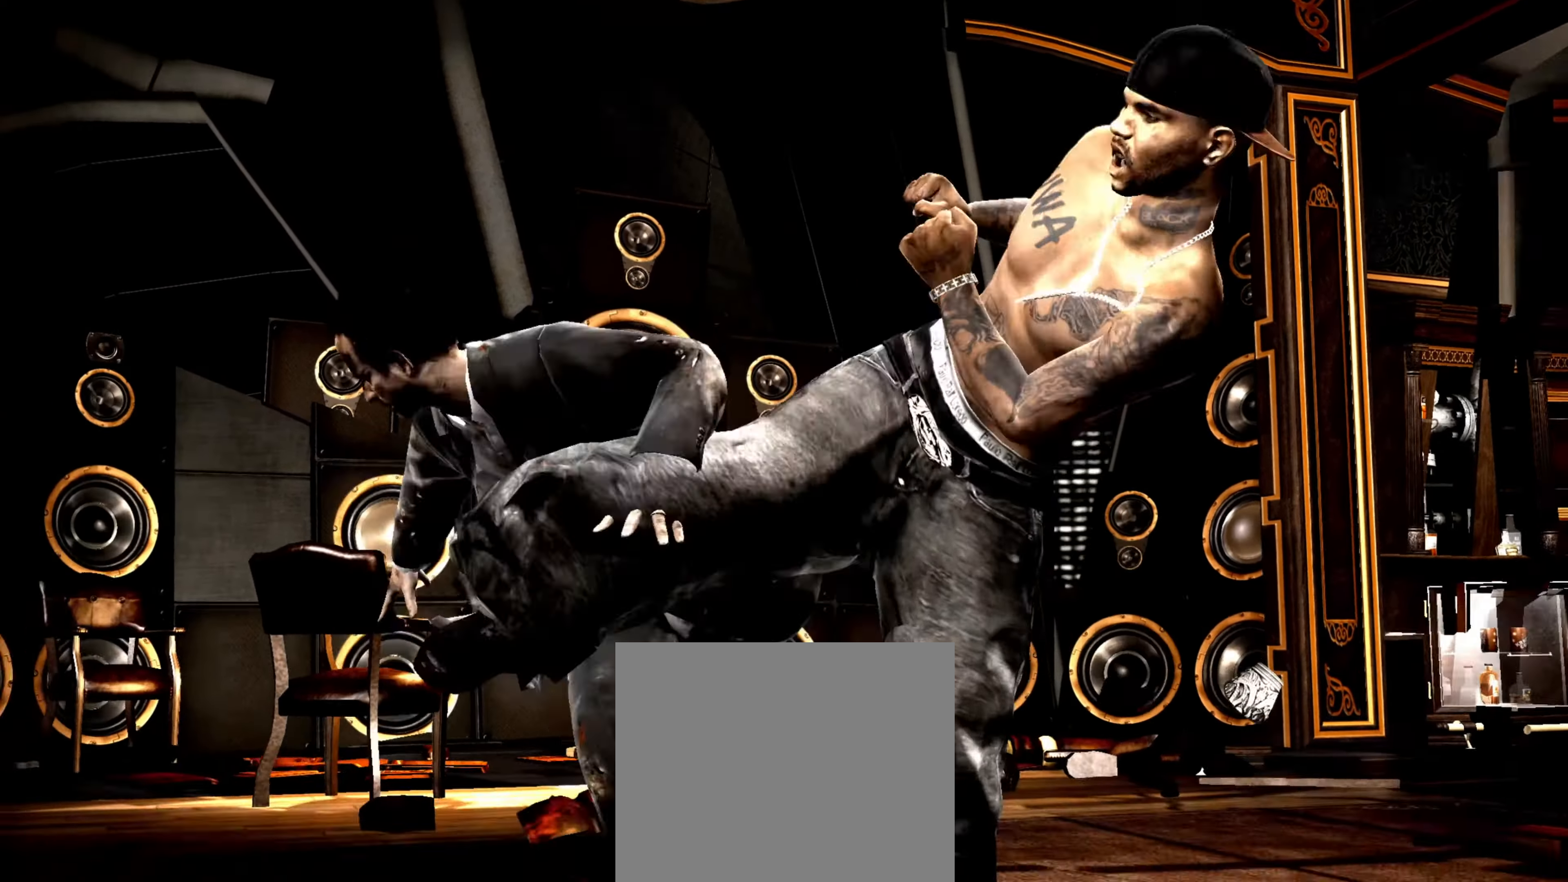
{"buttons": ["R1"], "left_stick": "left", "right_stick": "center", "events": [[33, "R1", "down"], [67, "L1", "up"], [83, "R1", "up"], [183, "L1", "down"], [217, "L1", "up"], [450, "R1", "down"]]}
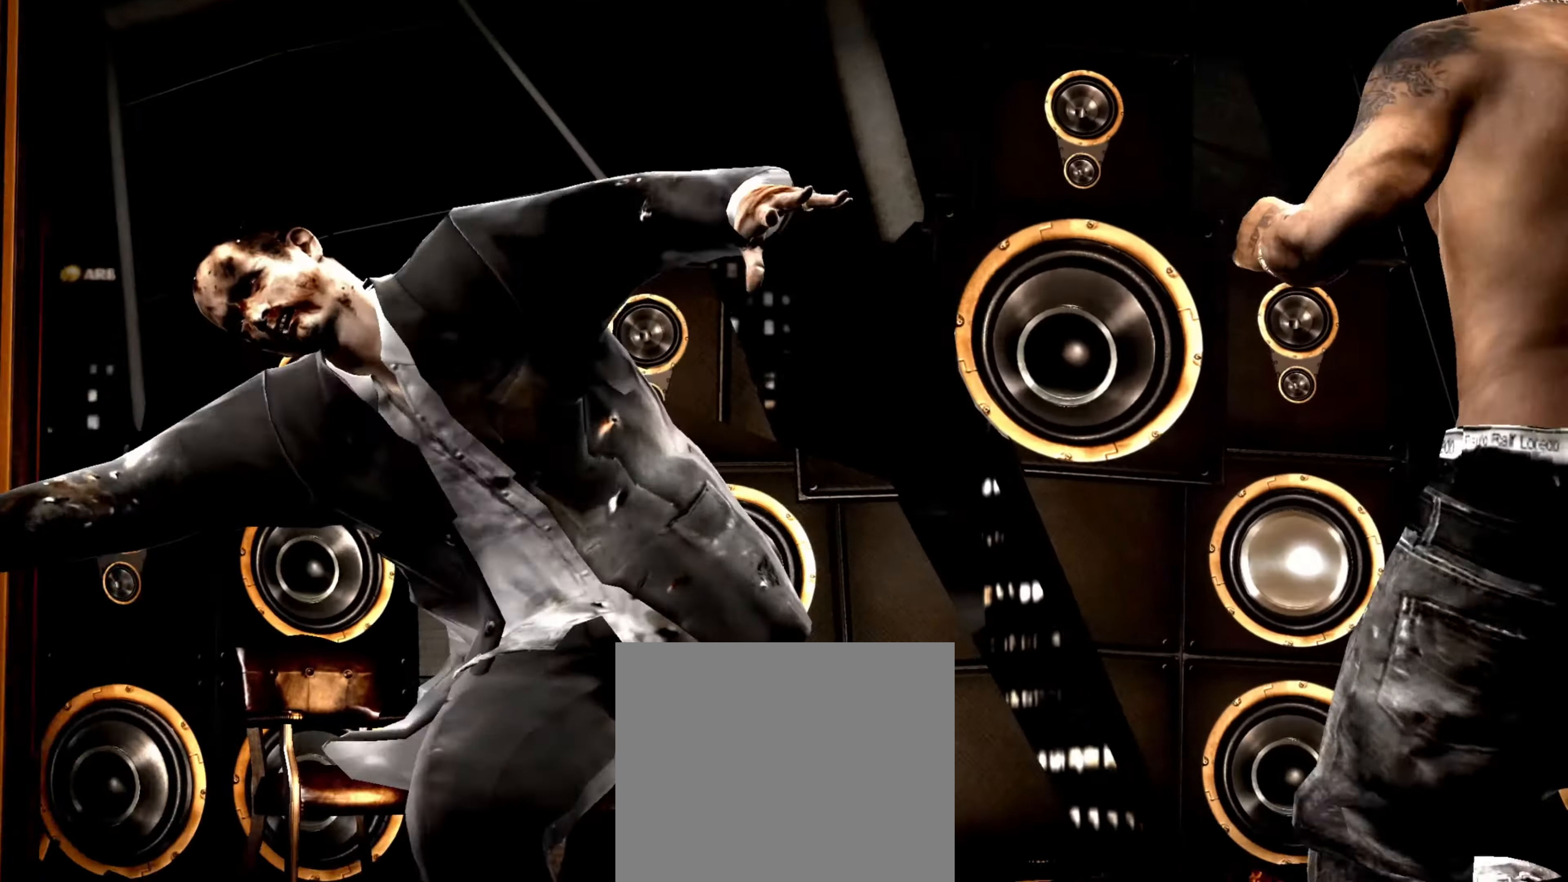
{"buttons": ["R1"], "left_stick": "left", "right_stick": "center", "events": [[50, "R1", "up"], [83, "R1", "down"], [133, "R1", "up"], [233, "R1", "down"], [317, "R1", "up"], [367, "R1", "down"], [433, "R1", "up"], [500, "R1", "down"]]}
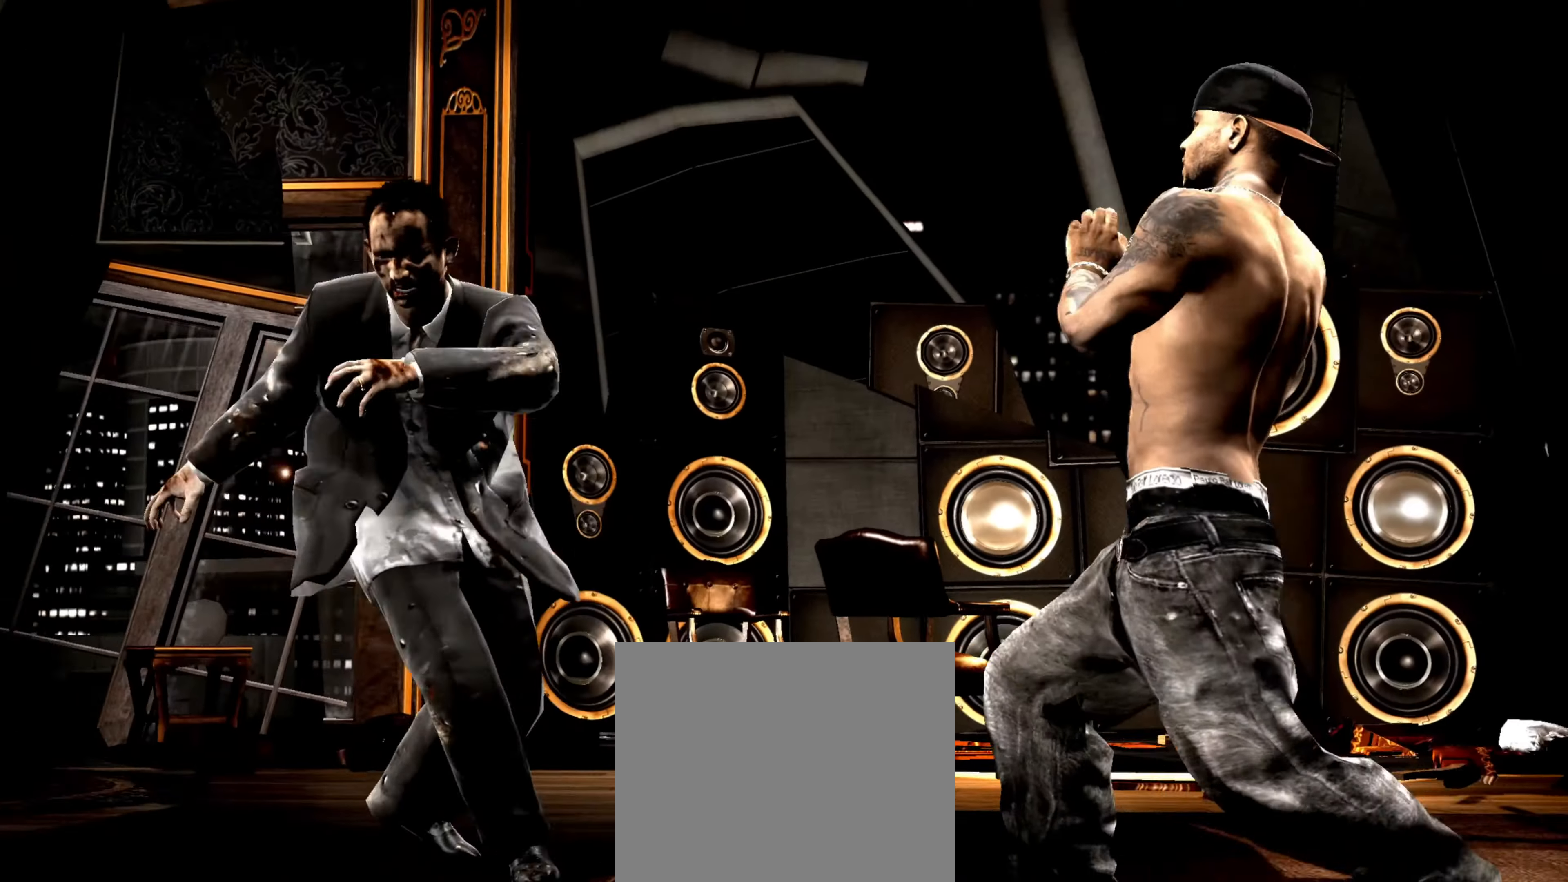
{"buttons": [], "left_stick": "down-left", "right_stick": "center", "events": [[100, "R1", "up"], [217, "CROSS", "down"], [267, "CROSS", "up"], [367, "CROSS", "down"], [384, "left_stick", "center"], [417, "CROSS", "up"], [484, "left_stick", "down-left"]]}
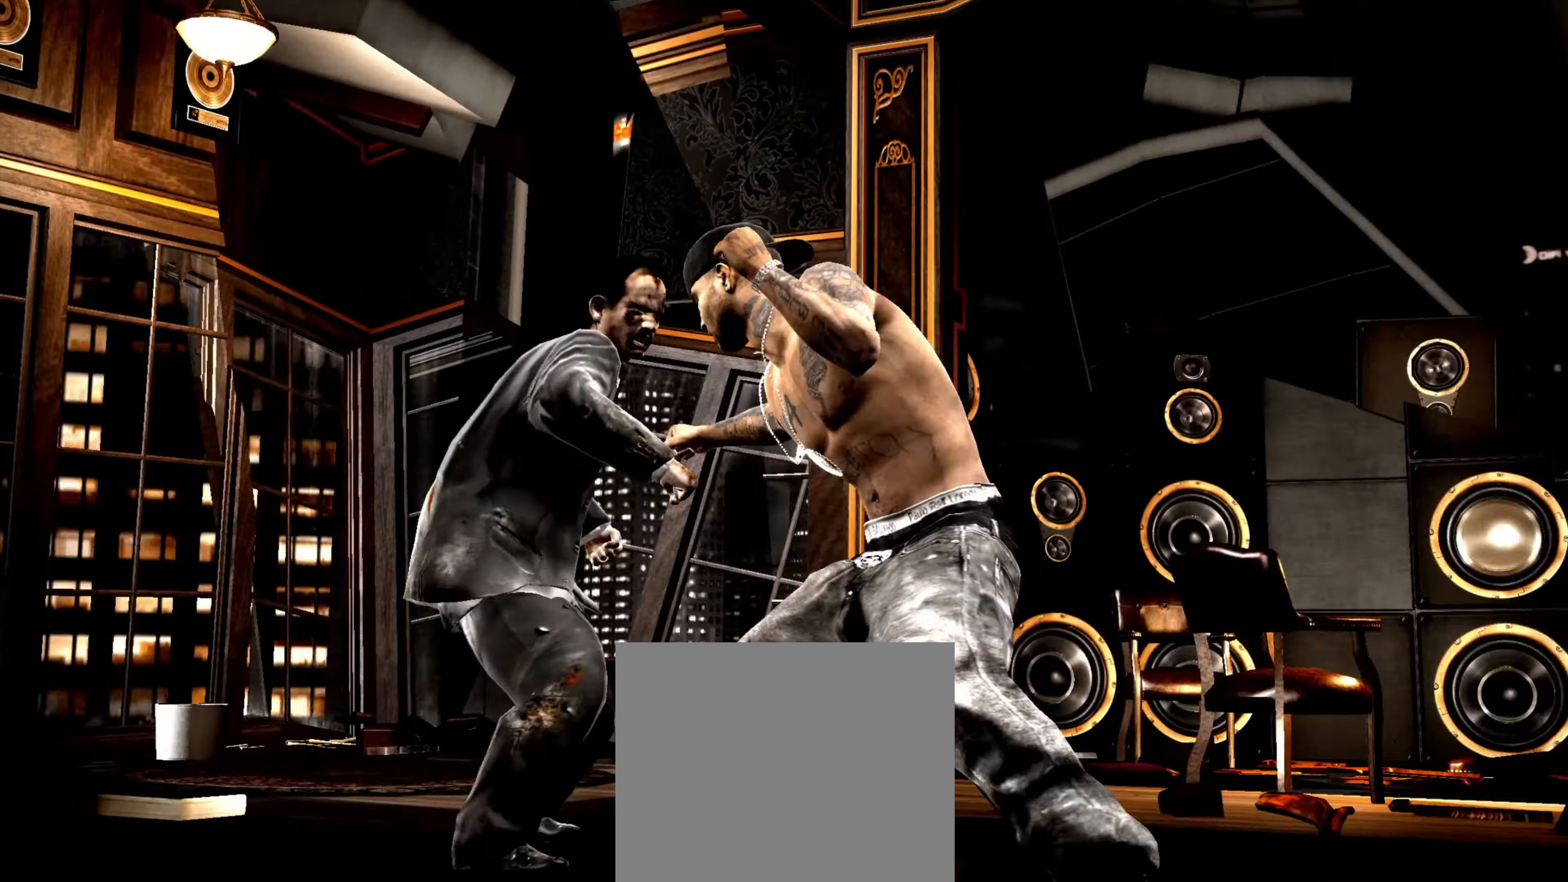
{"buttons": [], "left_stick": "center", "right_stick": "center", "events": [[50, "SQUARE", "down"], [100, "SQUARE", "up"], [100, "left_stick", "center"], [184, "SQUARE", "down"], [217, "left_stick", "down-left"], [234, "SQUARE", "up"], [284, "left_stick", "center"], [400, "SQUARE", "down"], [417, "left_stick", "up-left"], [467, "SQUARE", "up"], [484, "left_stick", "center"]]}
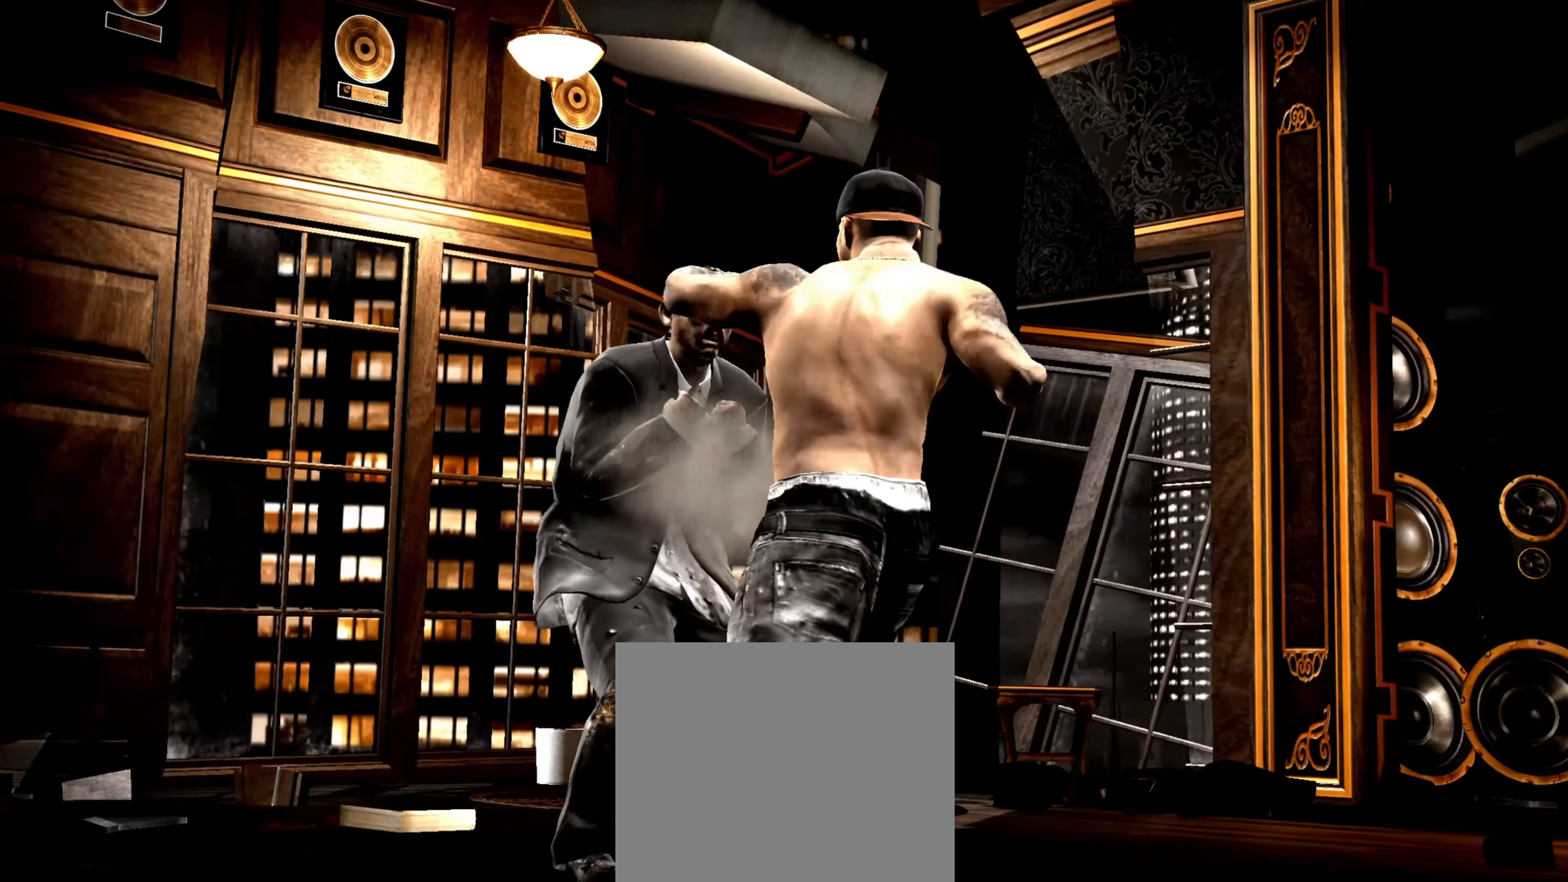
{"buttons": [], "left_stick": "down-left", "right_stick": "up-right", "events": [[67, "left_stick", "down-right"], [250, "right_stick", "down-right"], [400, "right_stick", "down-left"], [467, "left_stick", "down-left"], [484, "right_stick", "up-right"]]}
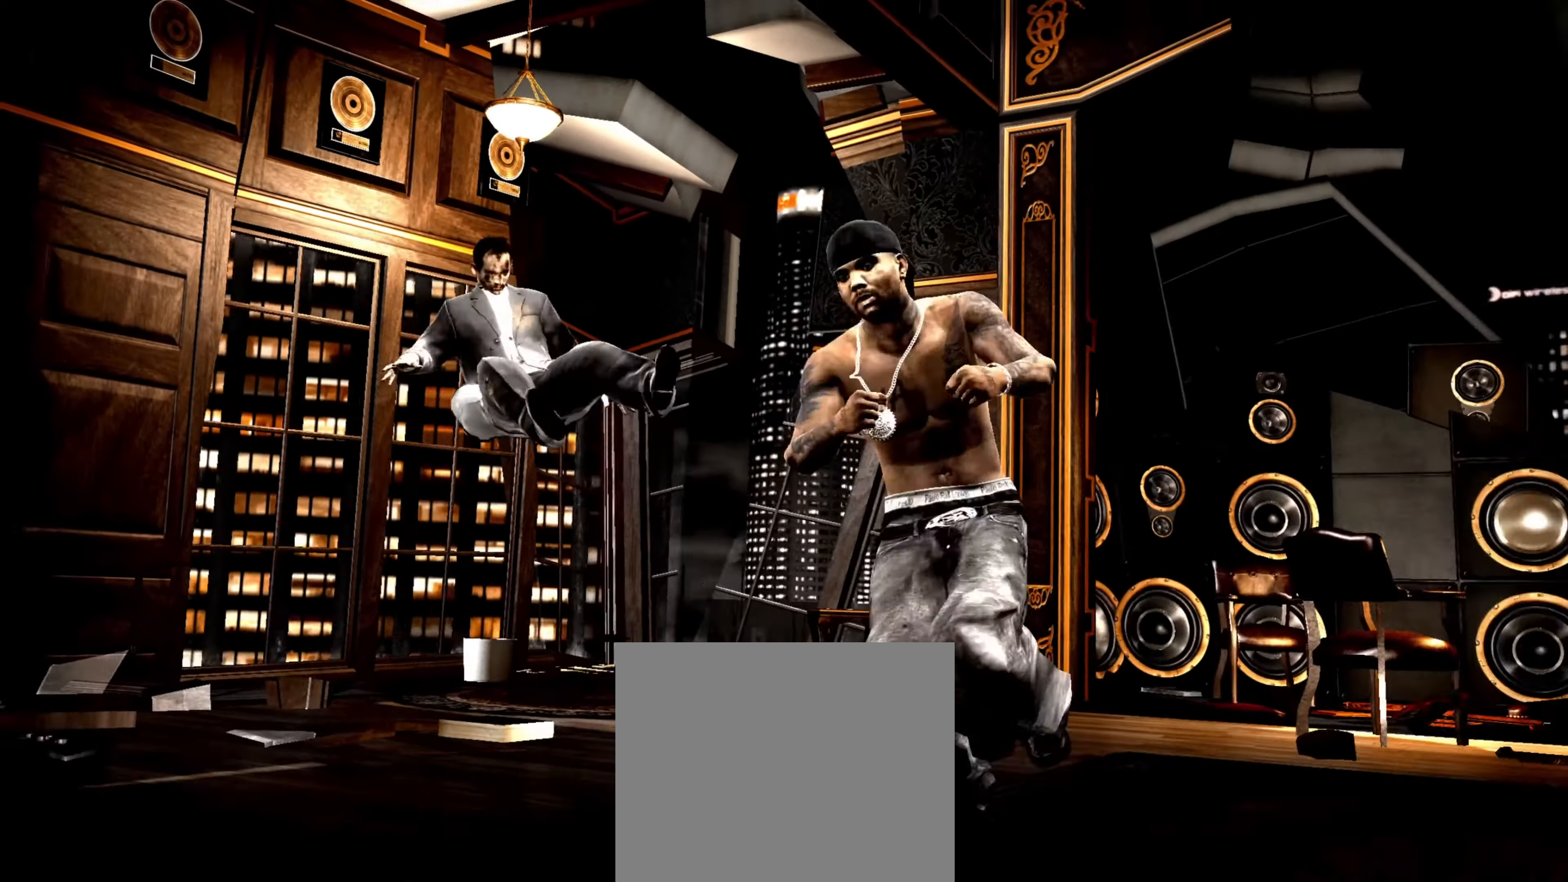
{"buttons": [], "left_stick": "center", "right_stick": "center", "events": [[34, "left_stick", "center"], [34, "right_stick", "center"], [100, "R1", "down"], [134, "left_stick", "up"], [184, "R1", "up"], [184, "left_stick", "left"], [284, "left_stick", "center"], [350, "left_stick", "down"], [467, "left_stick", "center"]]}
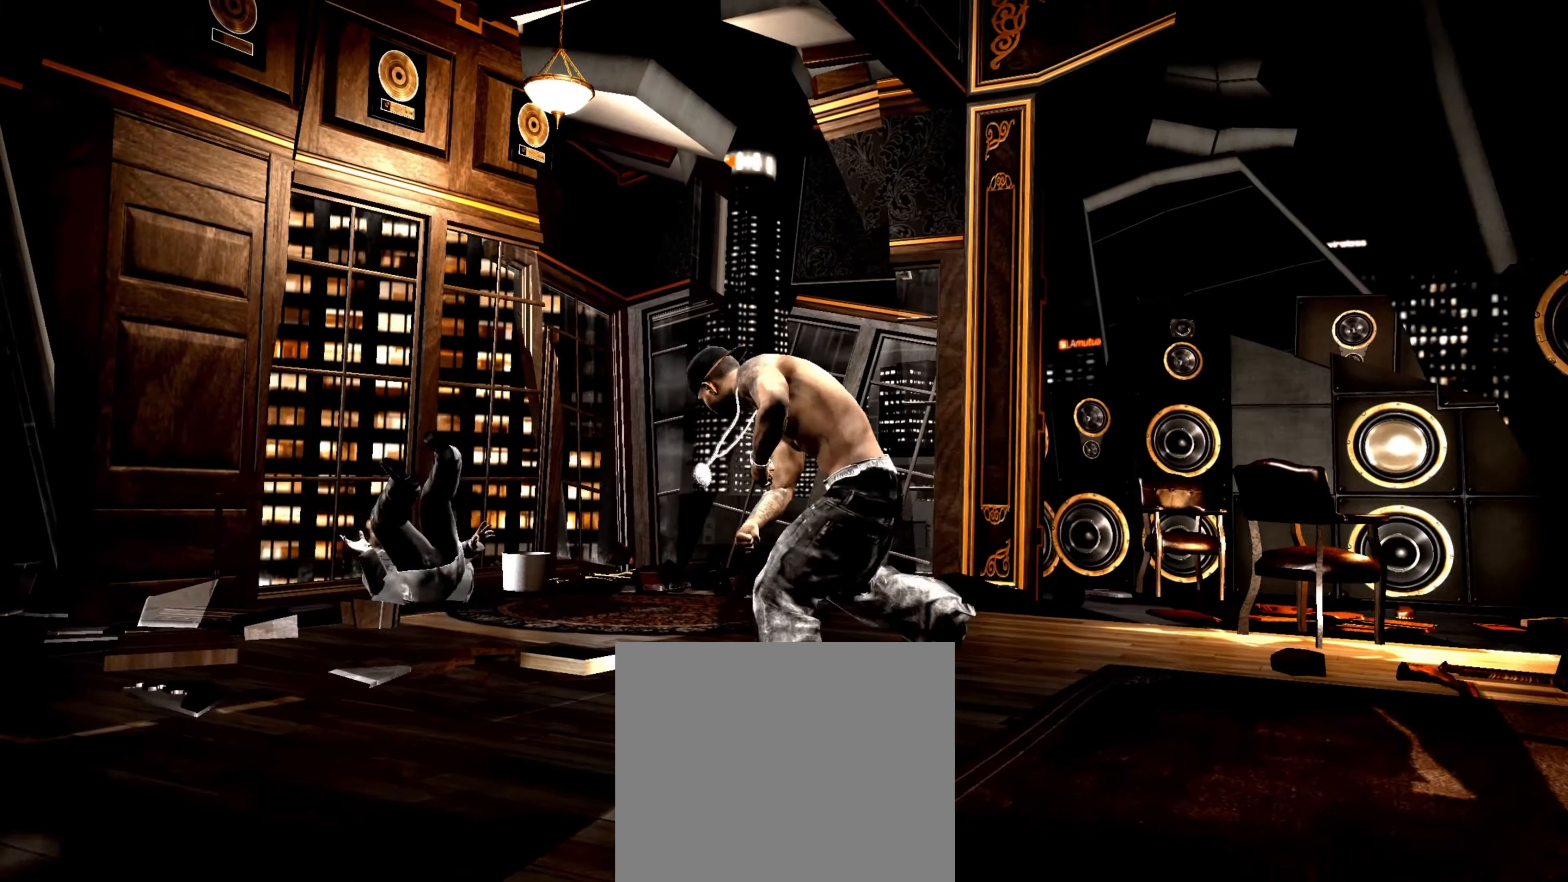
{"buttons": [], "left_stick": "center", "right_stick": "center", "events": []}
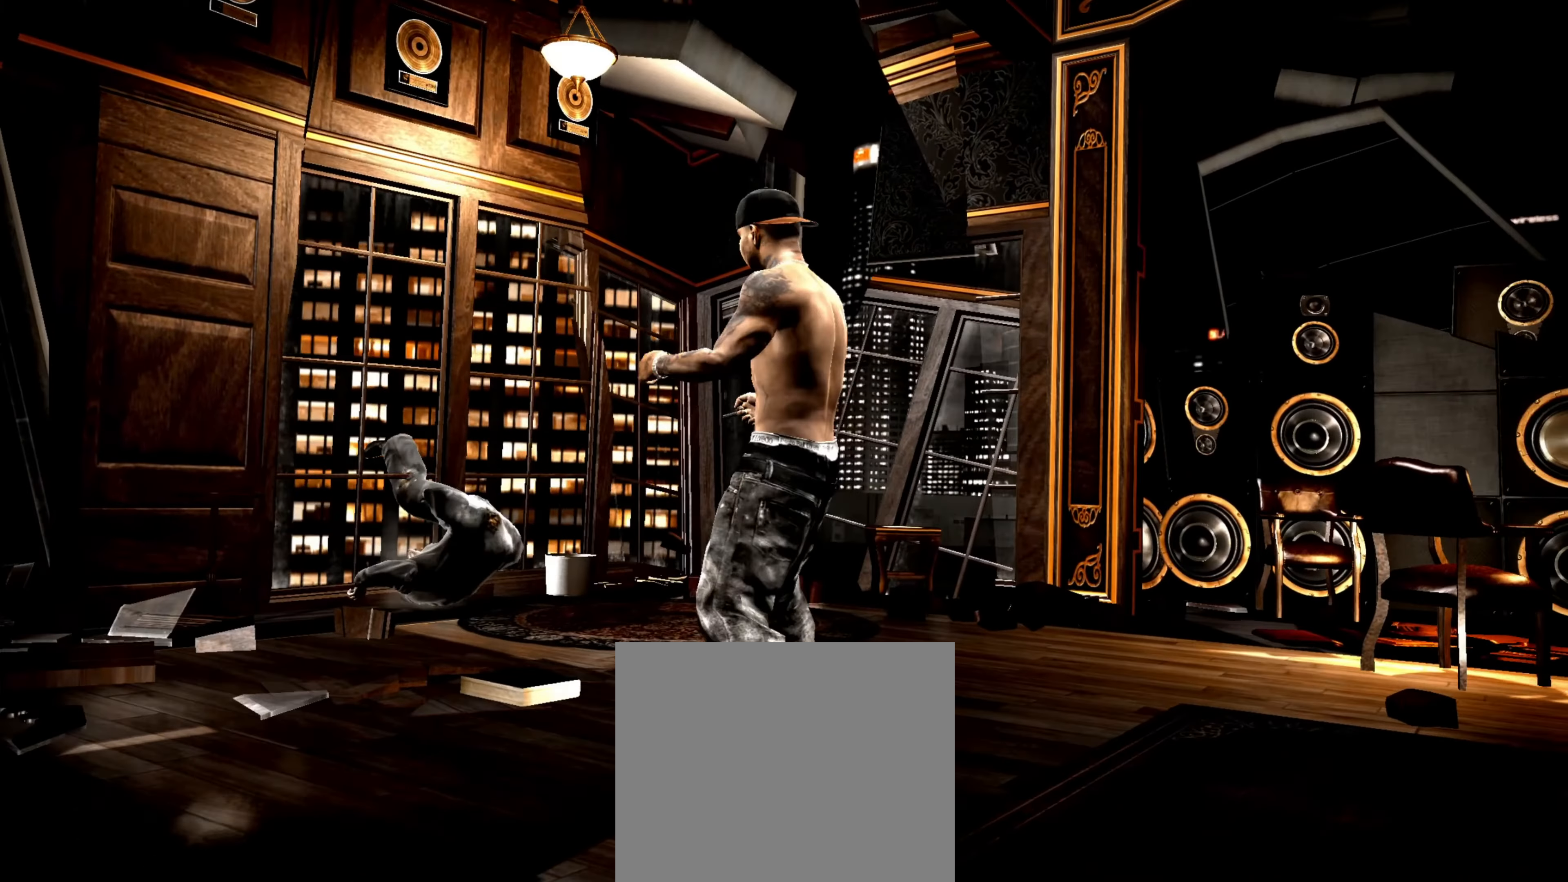
{"buttons": [], "left_stick": "center", "right_stick": "center", "events": [[67, "L1", "down"], [117, "L1", "up"]]}